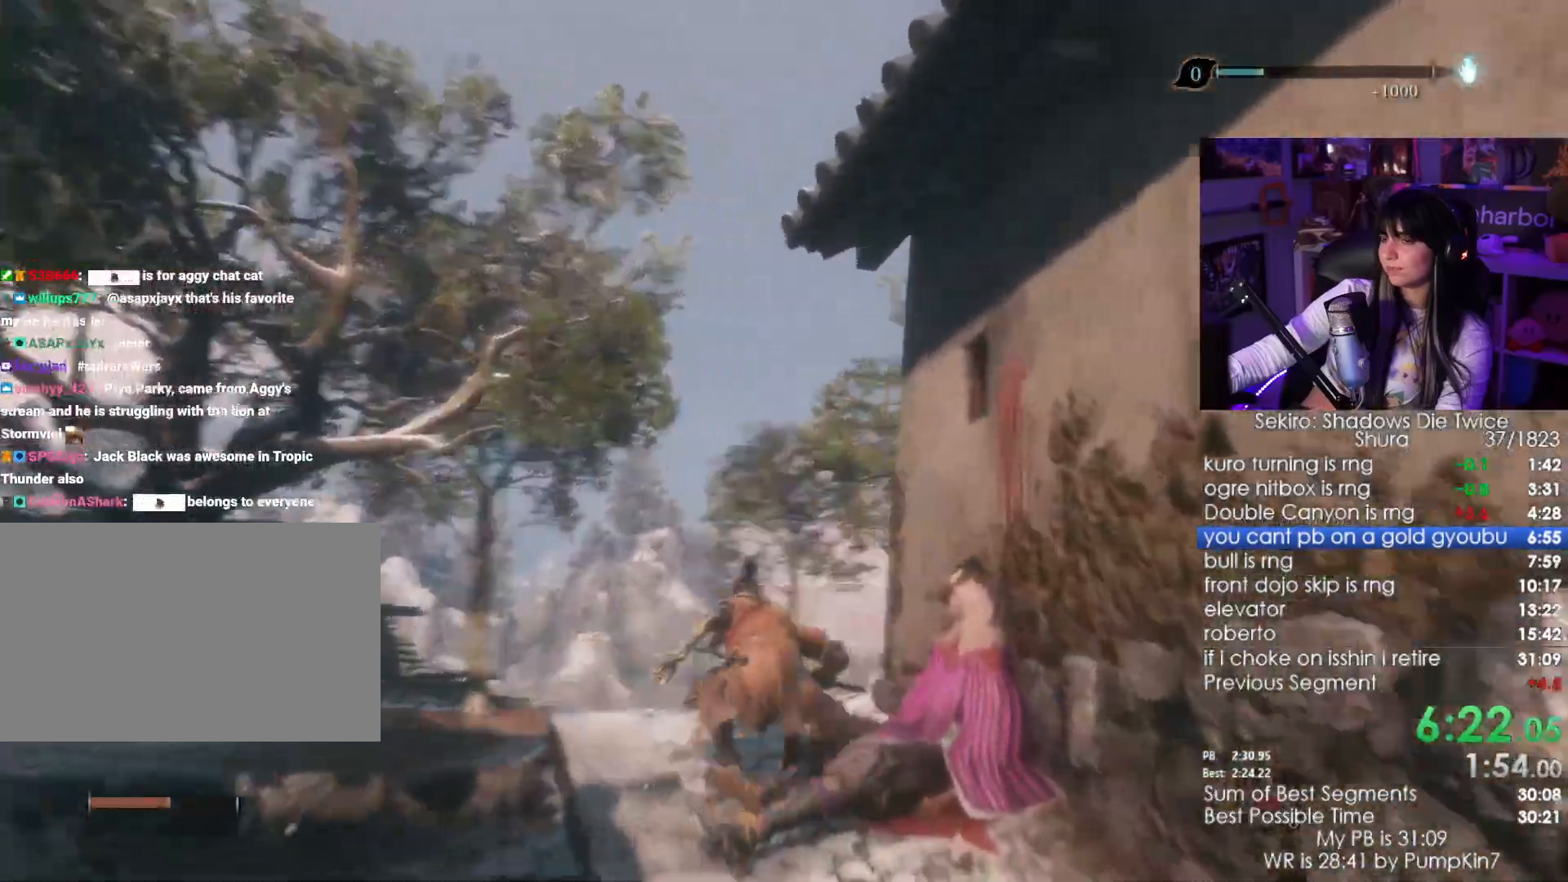
Gameplay with keyboard and mouse; each line is a JSON object with the keys and mouse buttons held at the frame after it. "events" lists presses ("down") and releases ("up") of "1", "2", "3", "4", "5", "a", "alt", "c", "caps_lock", "ctrl", "d", "e", "f", "g", "q", "r", "s", "shift", "space", "t", "tab", "v", "w", "x", "z", "mouse_left", "mouse_wheel" and "mouse_right" between this image and that frame as [ms after this image, input, new state], when the widget could be followed in between. "mouse_left", "mouse_wheel", "mouse_right" = the "left", "wheel", "right" buttons of the "mouse" list. No other keys are recorded. "wheel" means that the mouse wheel is clicked or scrolled. Not read: mouse_move.
{"keys": ["shift", "w"], "mouse": [], "events": []}
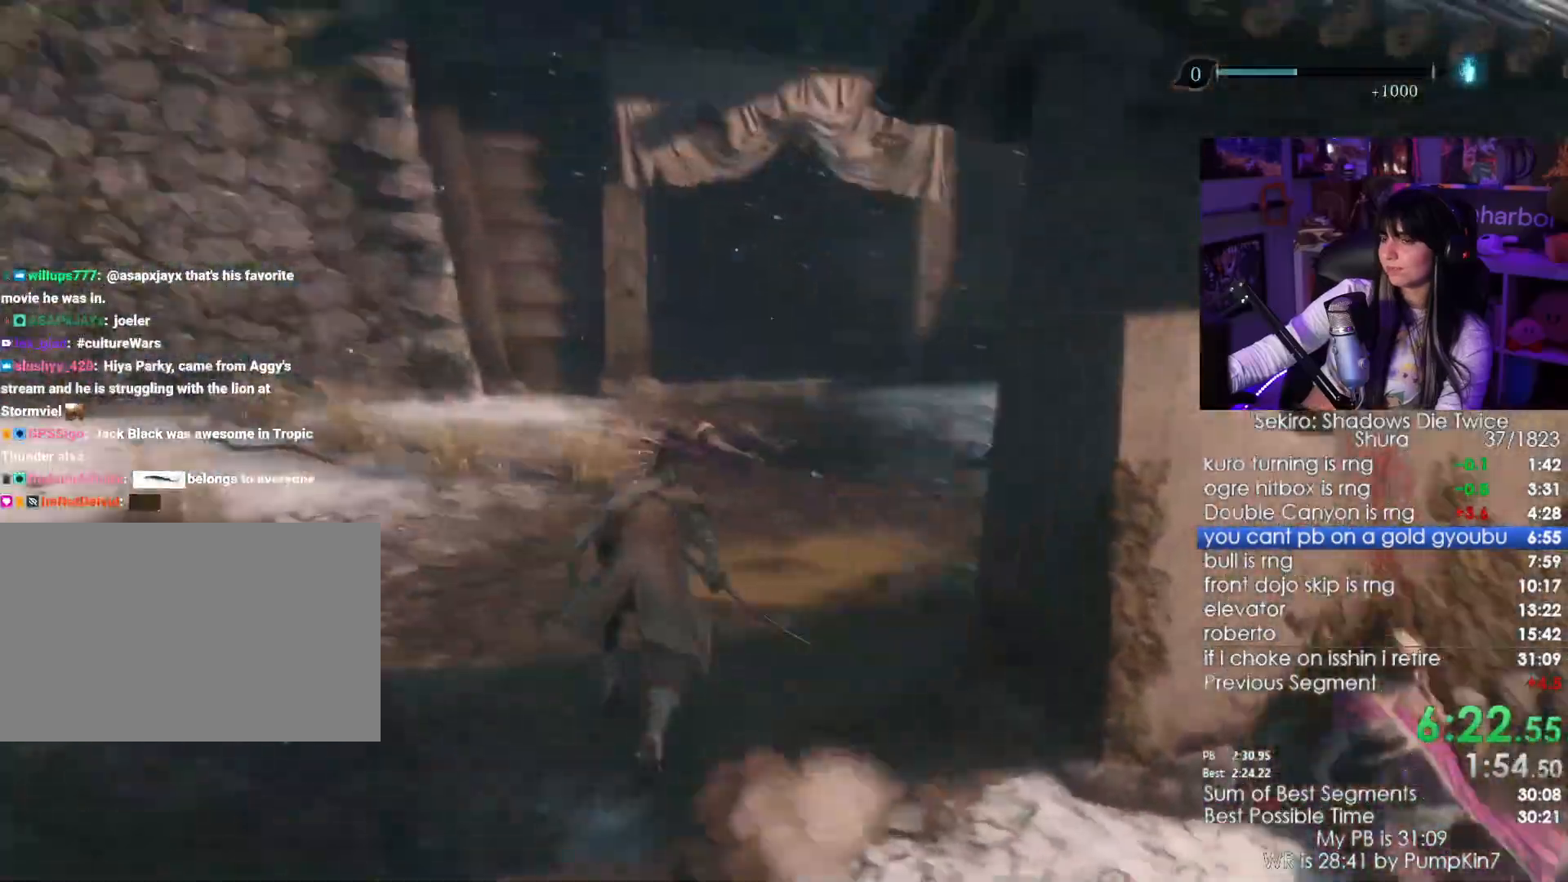
{"keys": ["shift", "w"], "mouse": []}
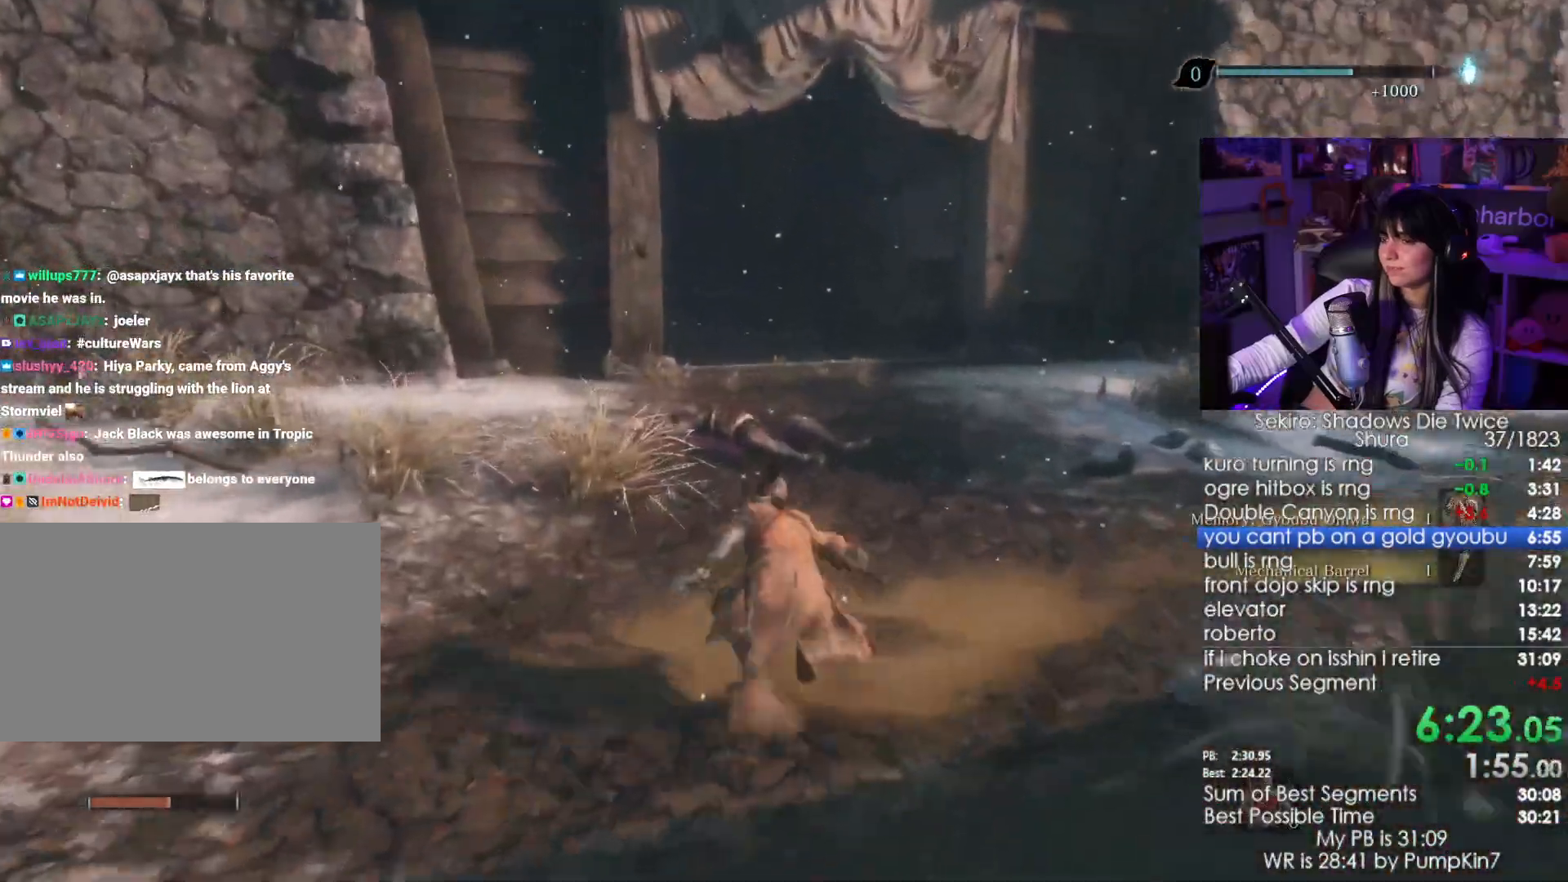
{"keys": ["shift", "w"], "mouse": [], "events": []}
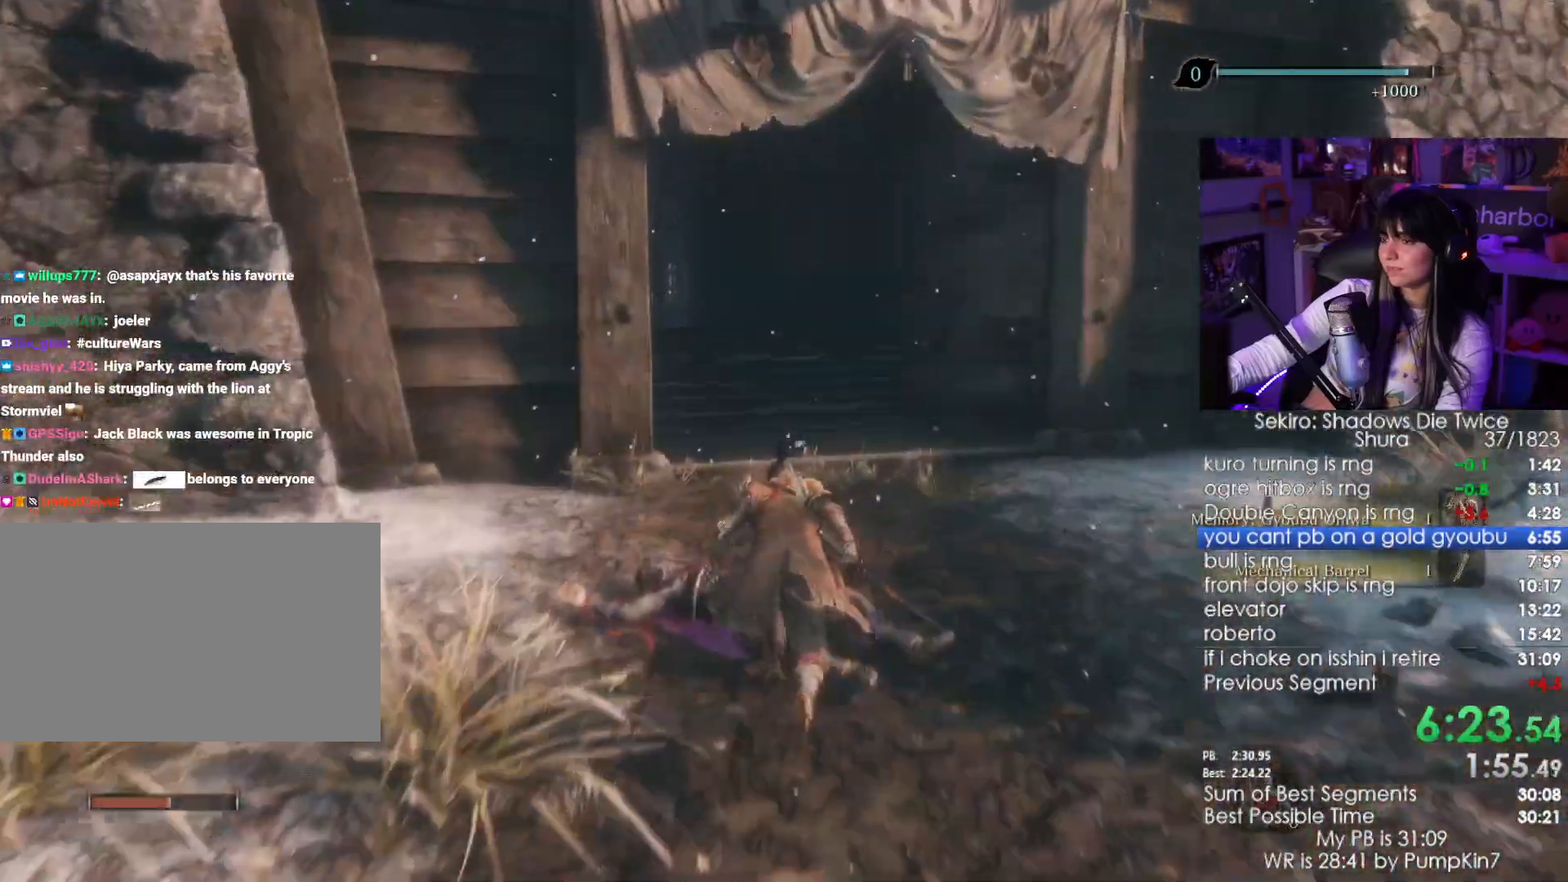
{"keys": ["shift", "w"], "mouse": [], "events": []}
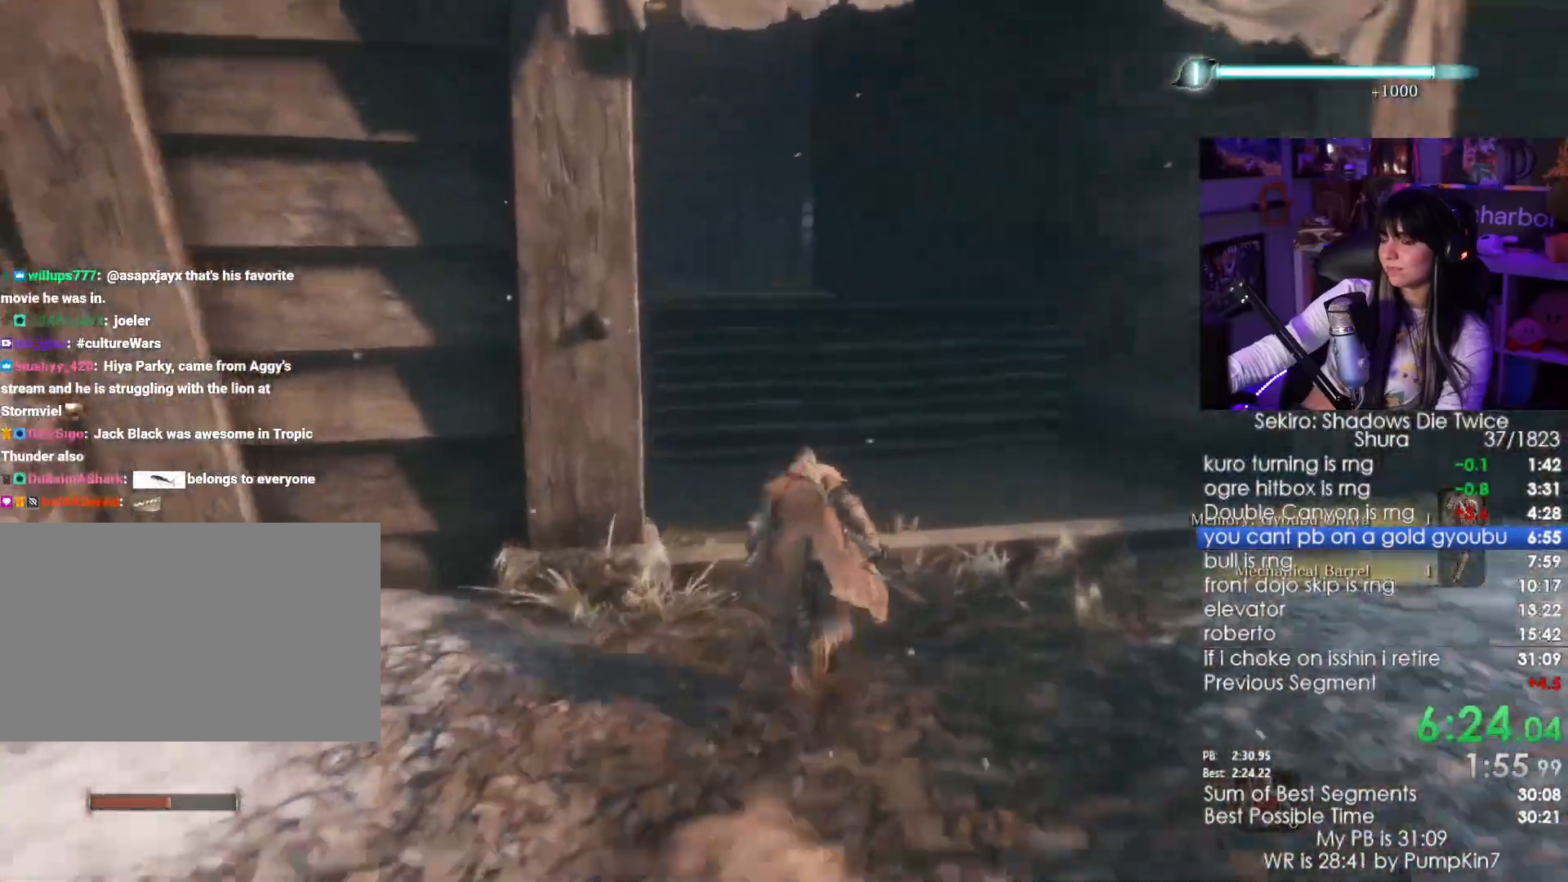
{"keys": ["shift", "w"], "mouse": []}
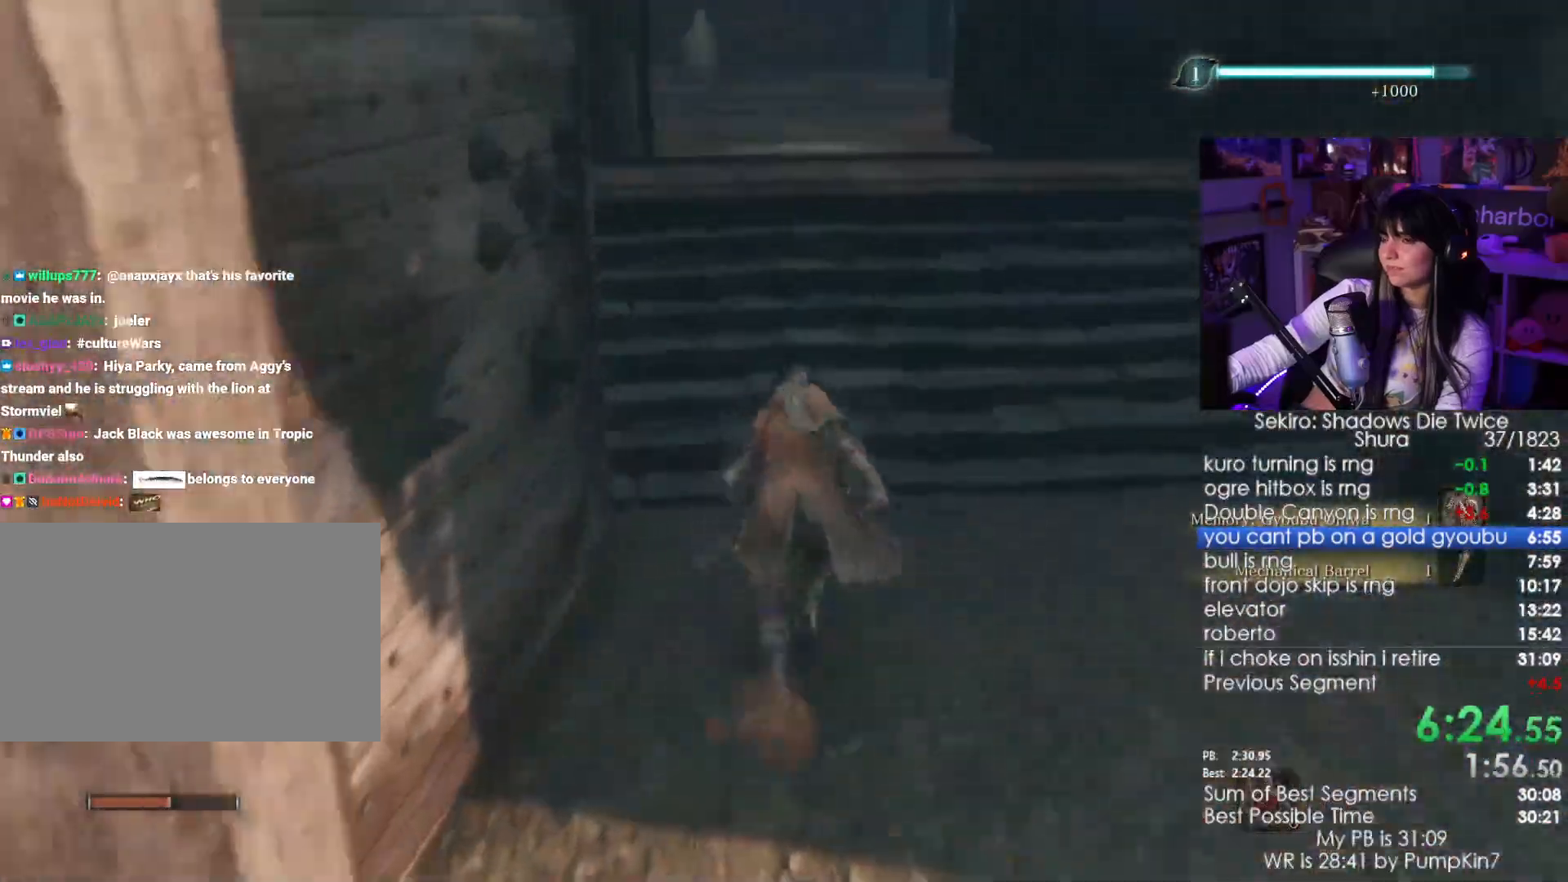
{"keys": ["shift", "w"], "mouse": [], "events": [[233, "space", "down"], [367, "space", "up"]]}
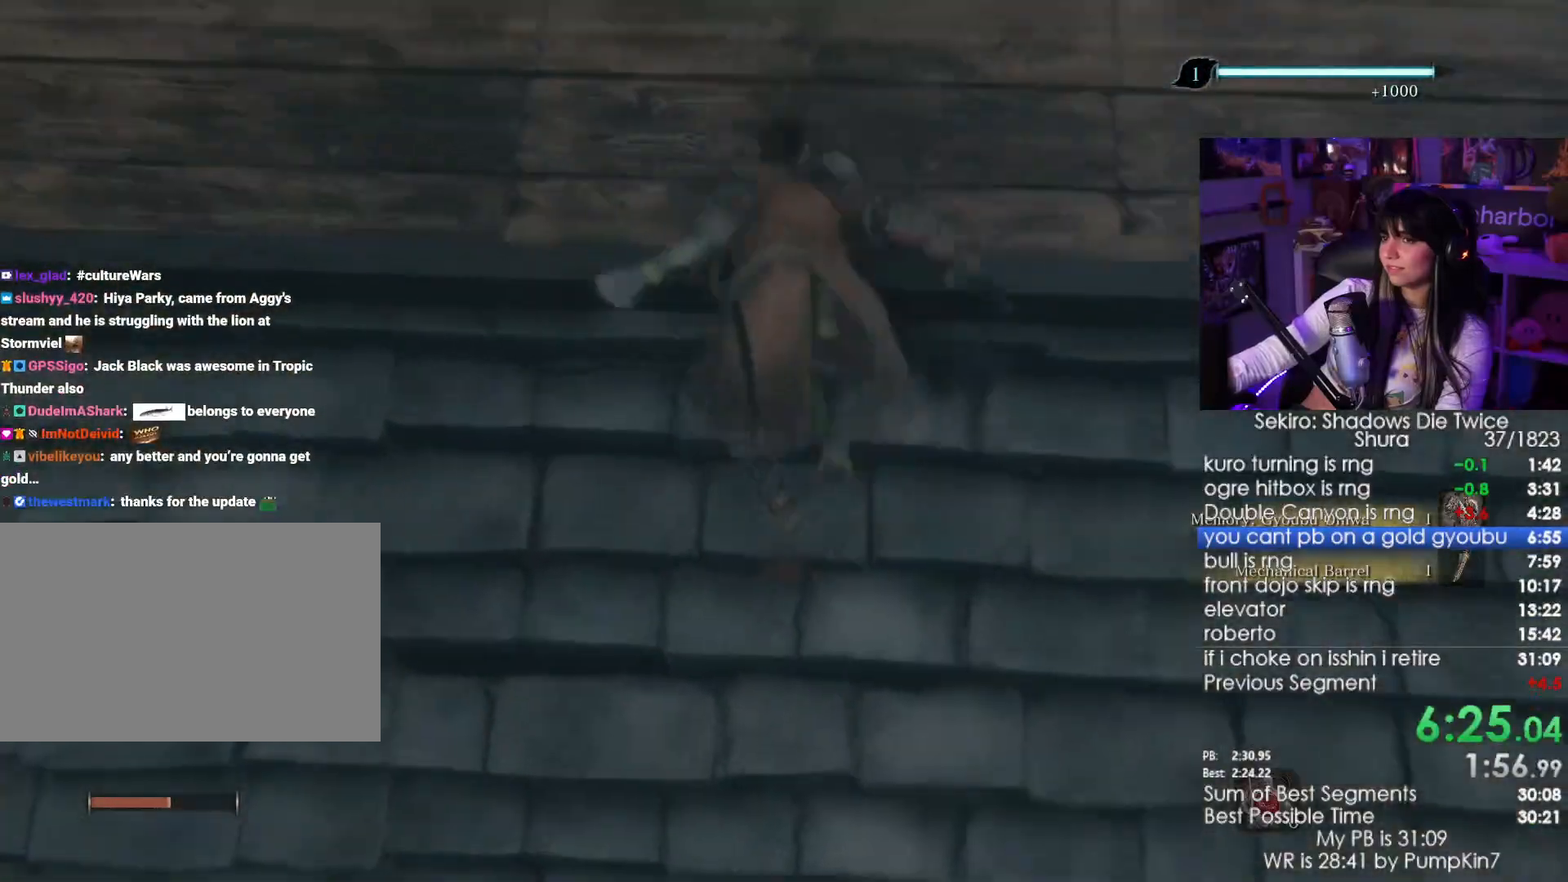
{"keys": ["e", "shift", "w"], "mouse": [], "events": [[150, "e", "down"], [200, "e", "up"], [283, "e", "down"], [333, "e", "up"], [433, "e", "down"]]}
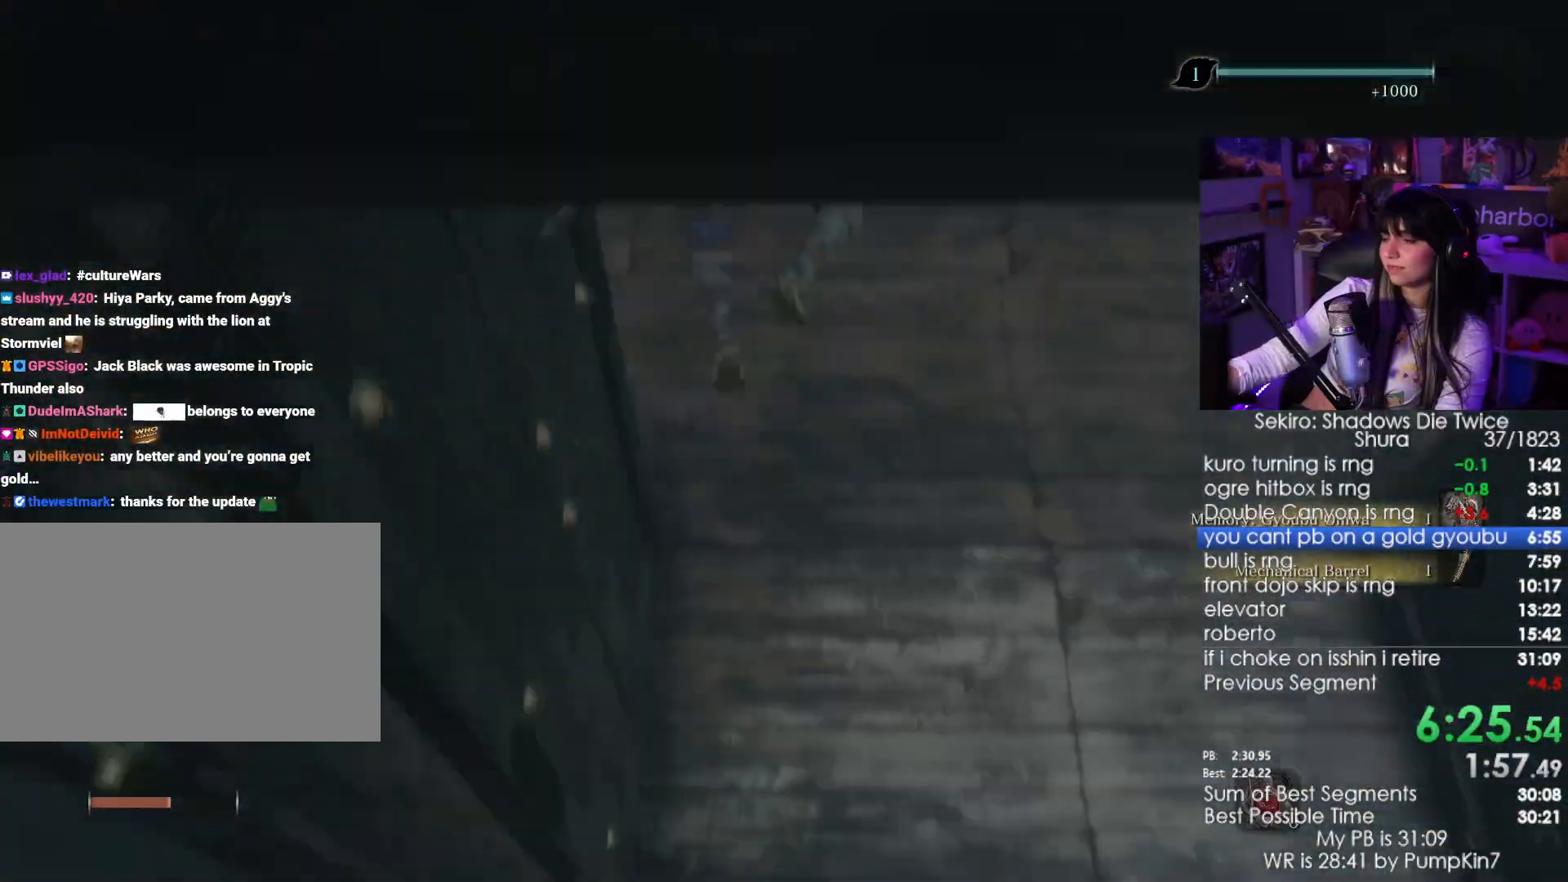
{"keys": ["shift", "w"], "mouse": [], "events": [[17, "e", "up"]]}
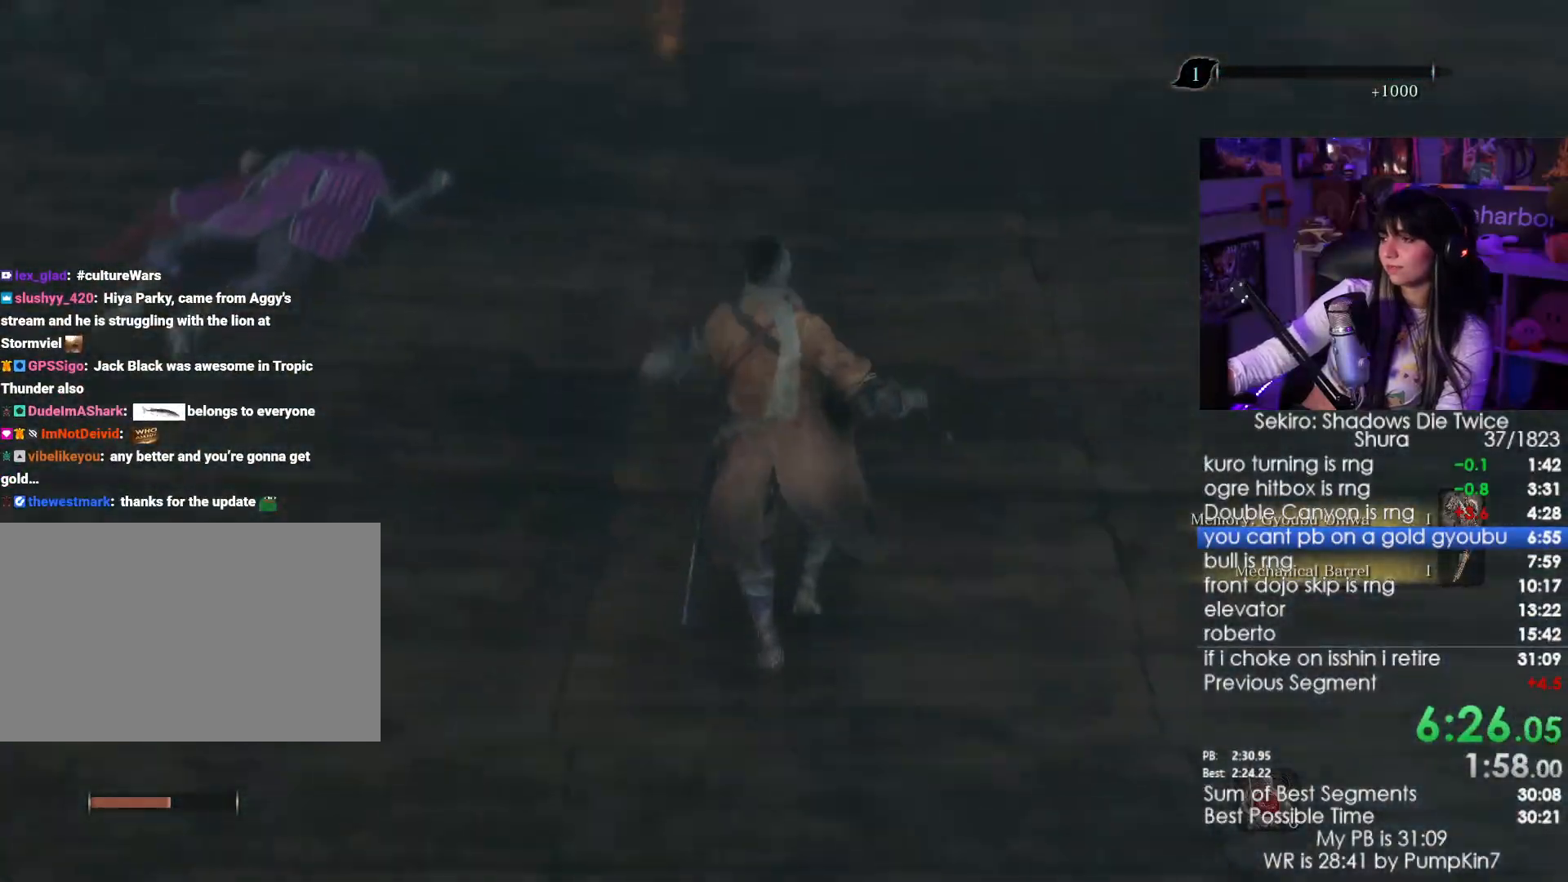
{"keys": ["shift", "w"], "mouse": [], "events": []}
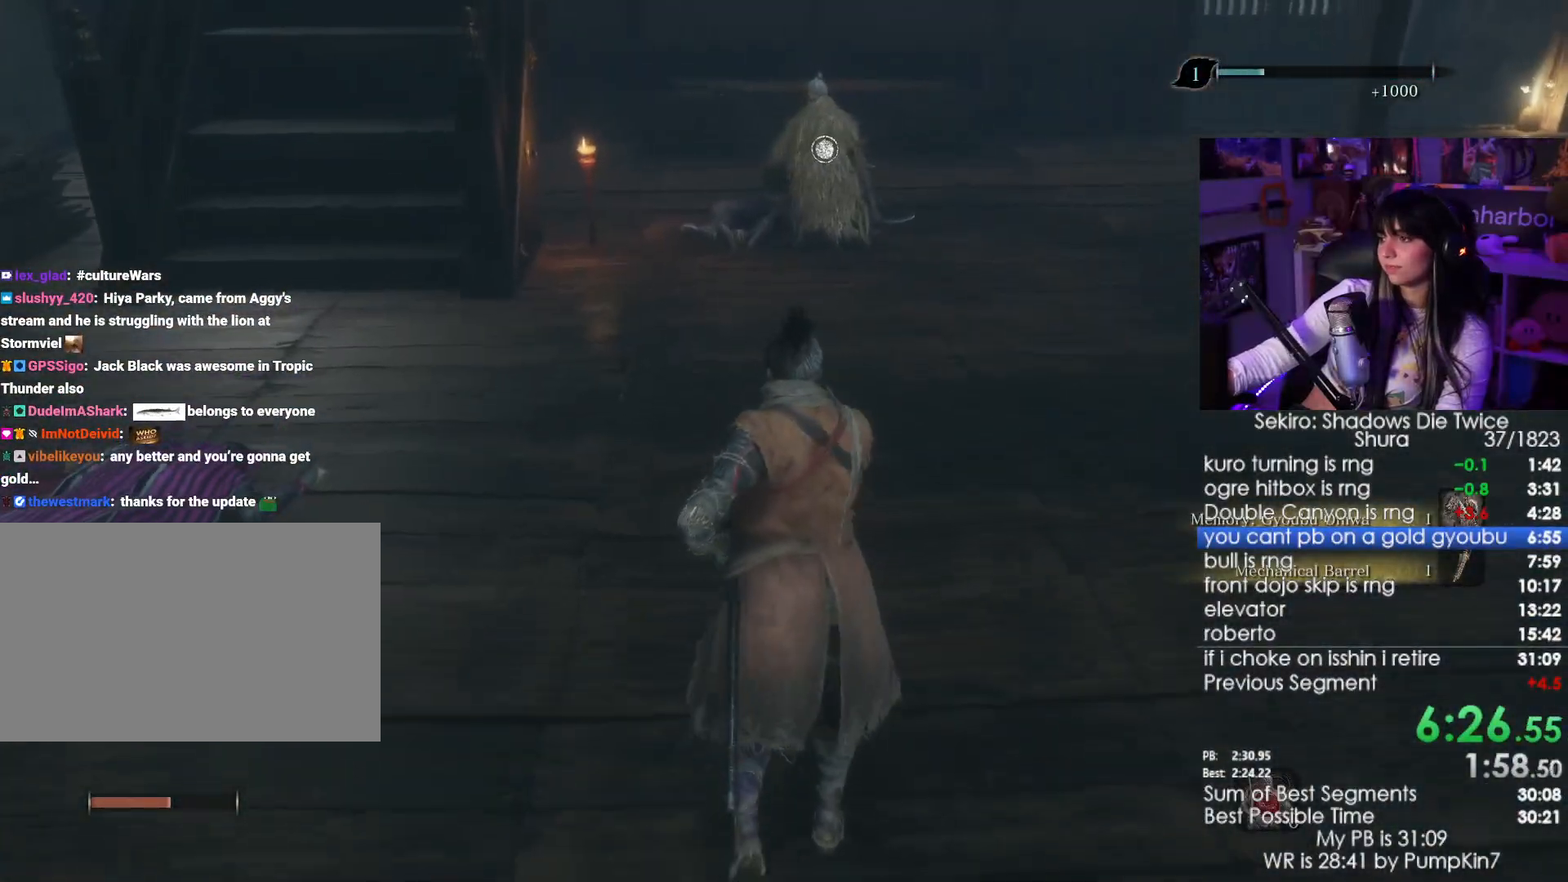
{"keys": ["shift", "w"], "mouse": [], "events": []}
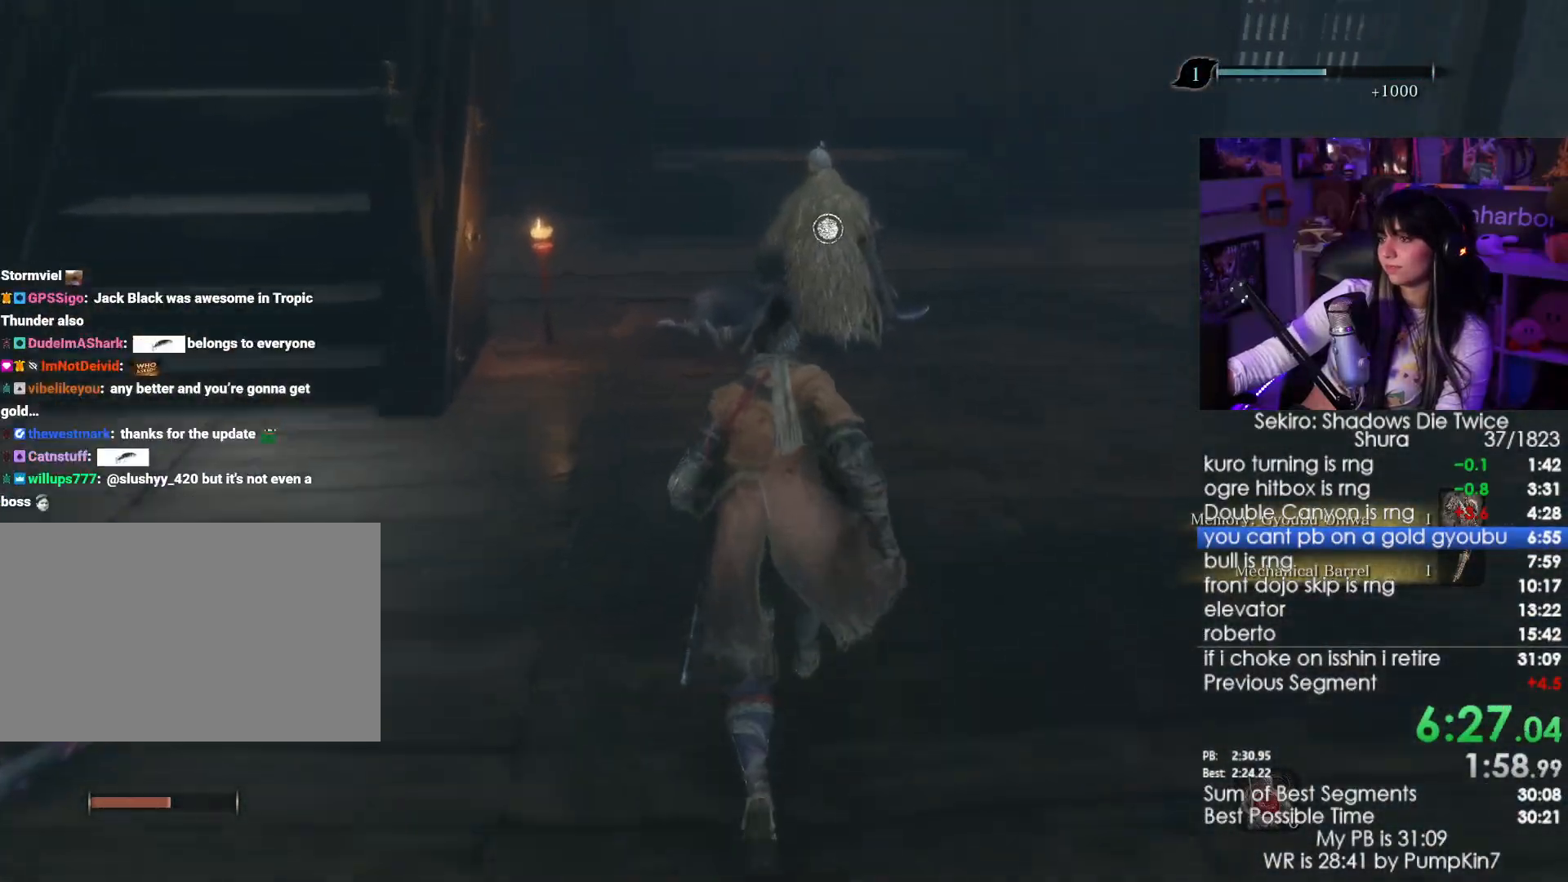
{"keys": ["e", "shift", "w"], "mouse": [], "events": [[450, "e", "down"]]}
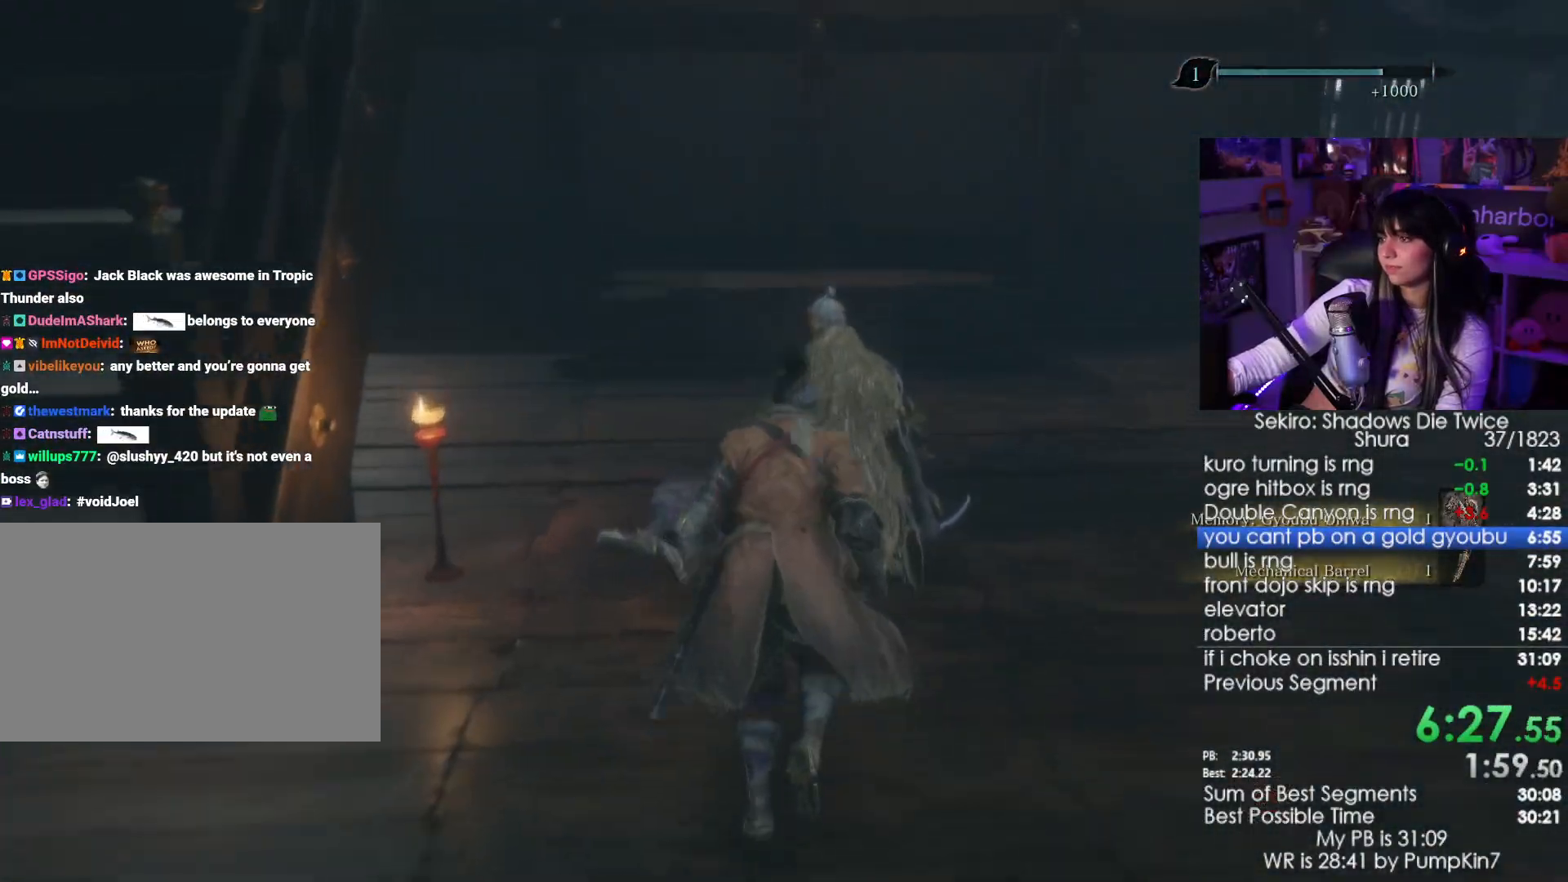
{"keys": ["e"], "mouse": [], "events": [[33, "e", "up"], [83, "e", "down"], [83, "shift", "up"], [133, "e", "up"], [233, "e", "down"], [267, "w", "up"], [317, "e", "up"], [367, "e", "down"], [467, "e", "up"], [500, "e", "down"]]}
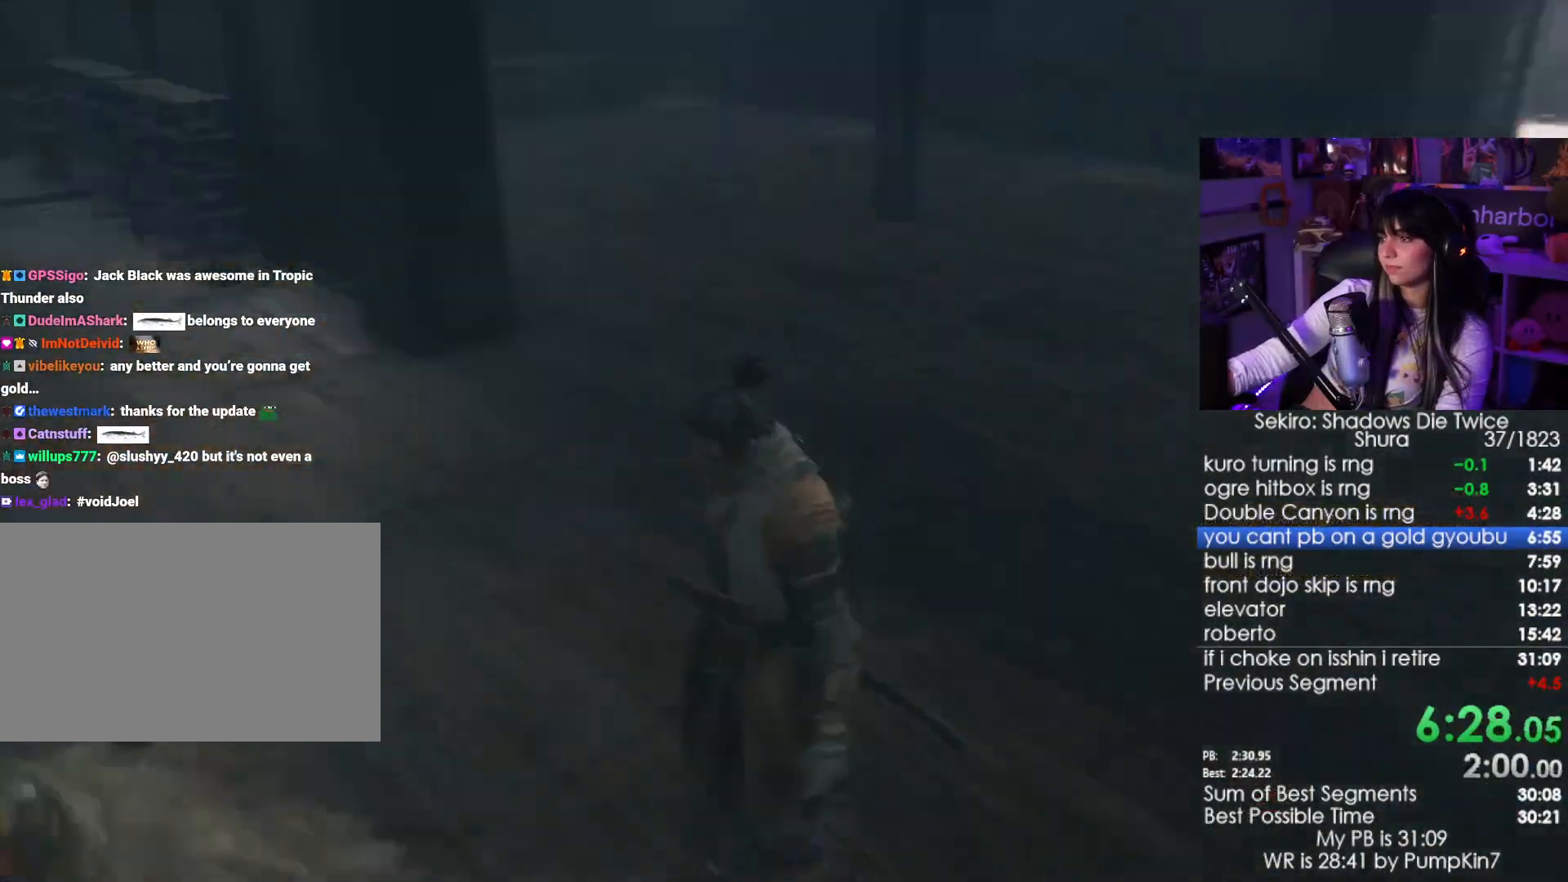
{"keys": [], "mouse": [], "events": [[50, "e", "up"], [150, "e", "down"], [200, "e", "up"], [283, "e", "down"], [333, "e", "up"], [383, "e", "down"], [433, "e", "up"]]}
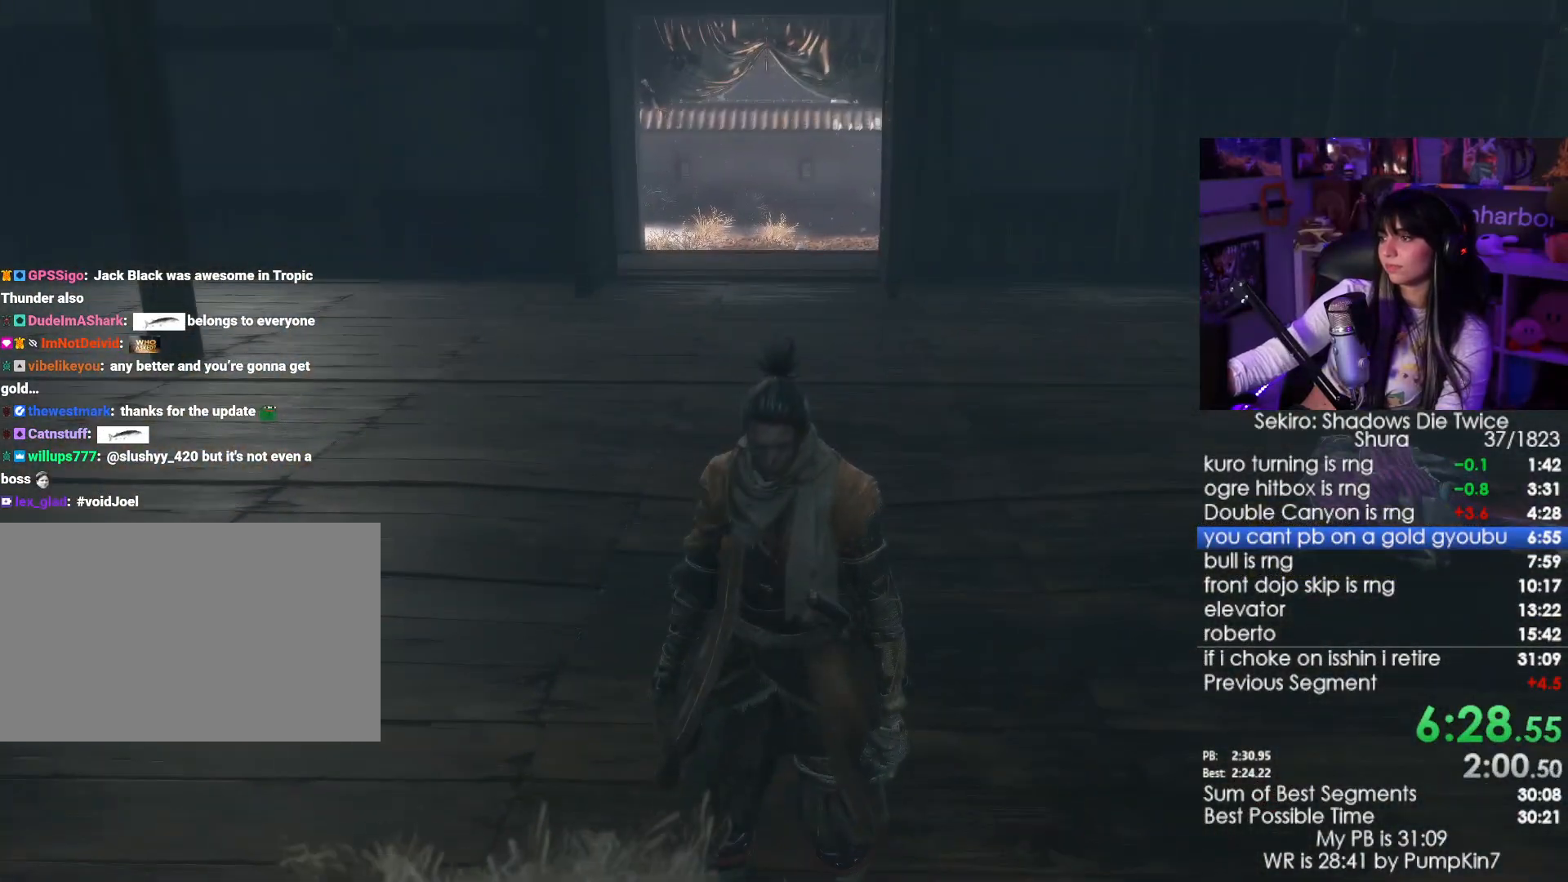
{"keys": ["e"], "mouse": [], "events": [[17, "e", "down"], [67, "e", "up"], [167, "e", "down"], [217, "e", "up"], [267, "e", "down"], [350, "e", "up"], [483, "e", "down"]]}
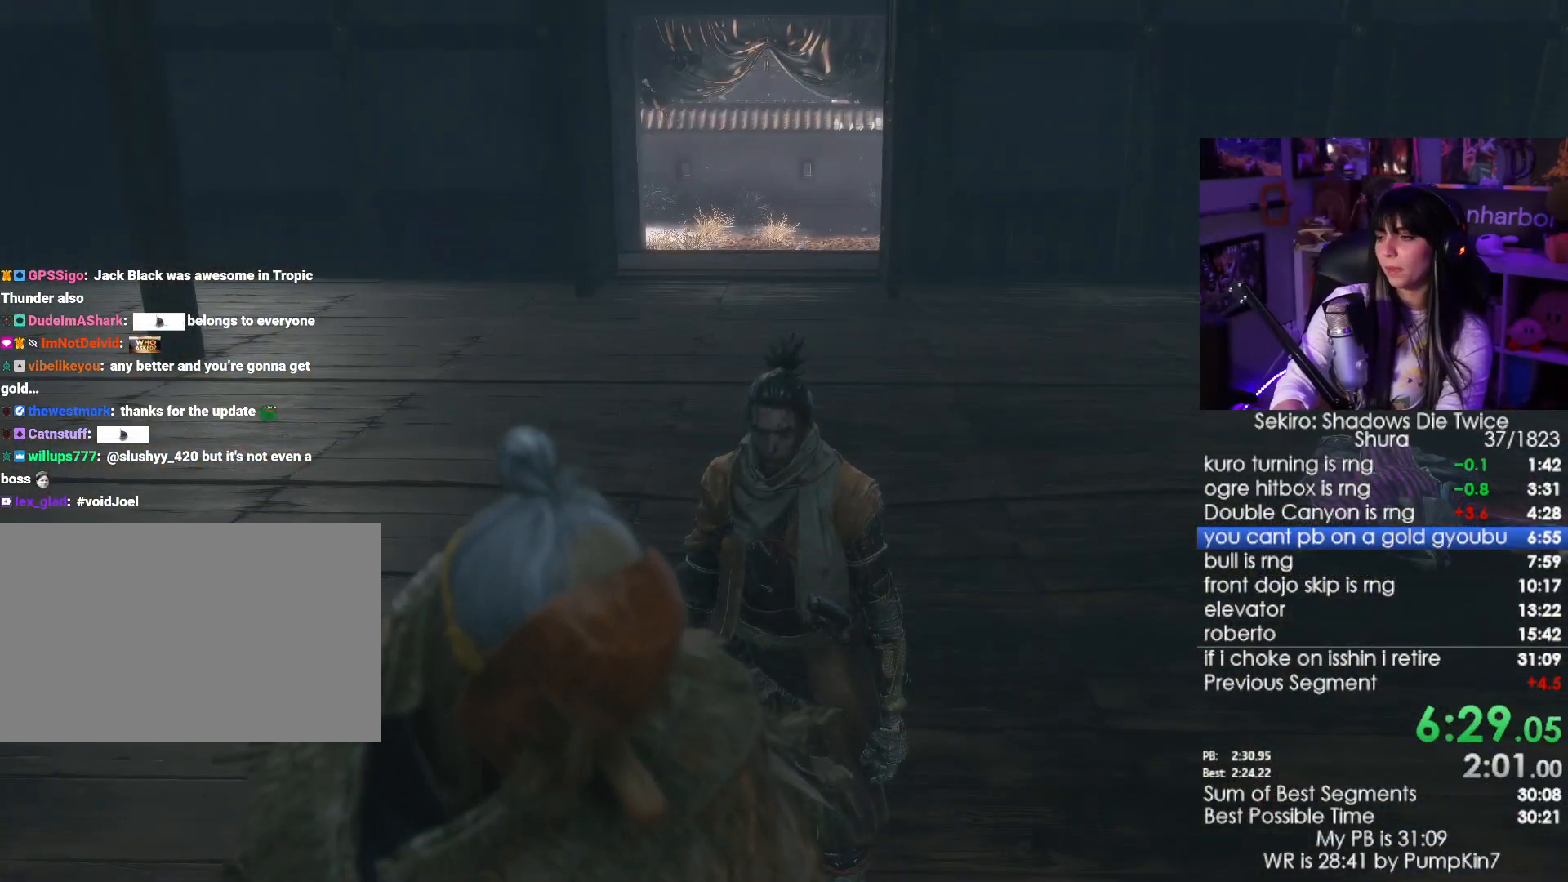
{"keys": ["e"], "mouse": [], "events": [[83, "e", "up"], [133, "e", "down"], [183, "e", "up"], [233, "e", "down"], [283, "e", "up"], [367, "e", "down"], [417, "e", "up"], [467, "e", "down"]]}
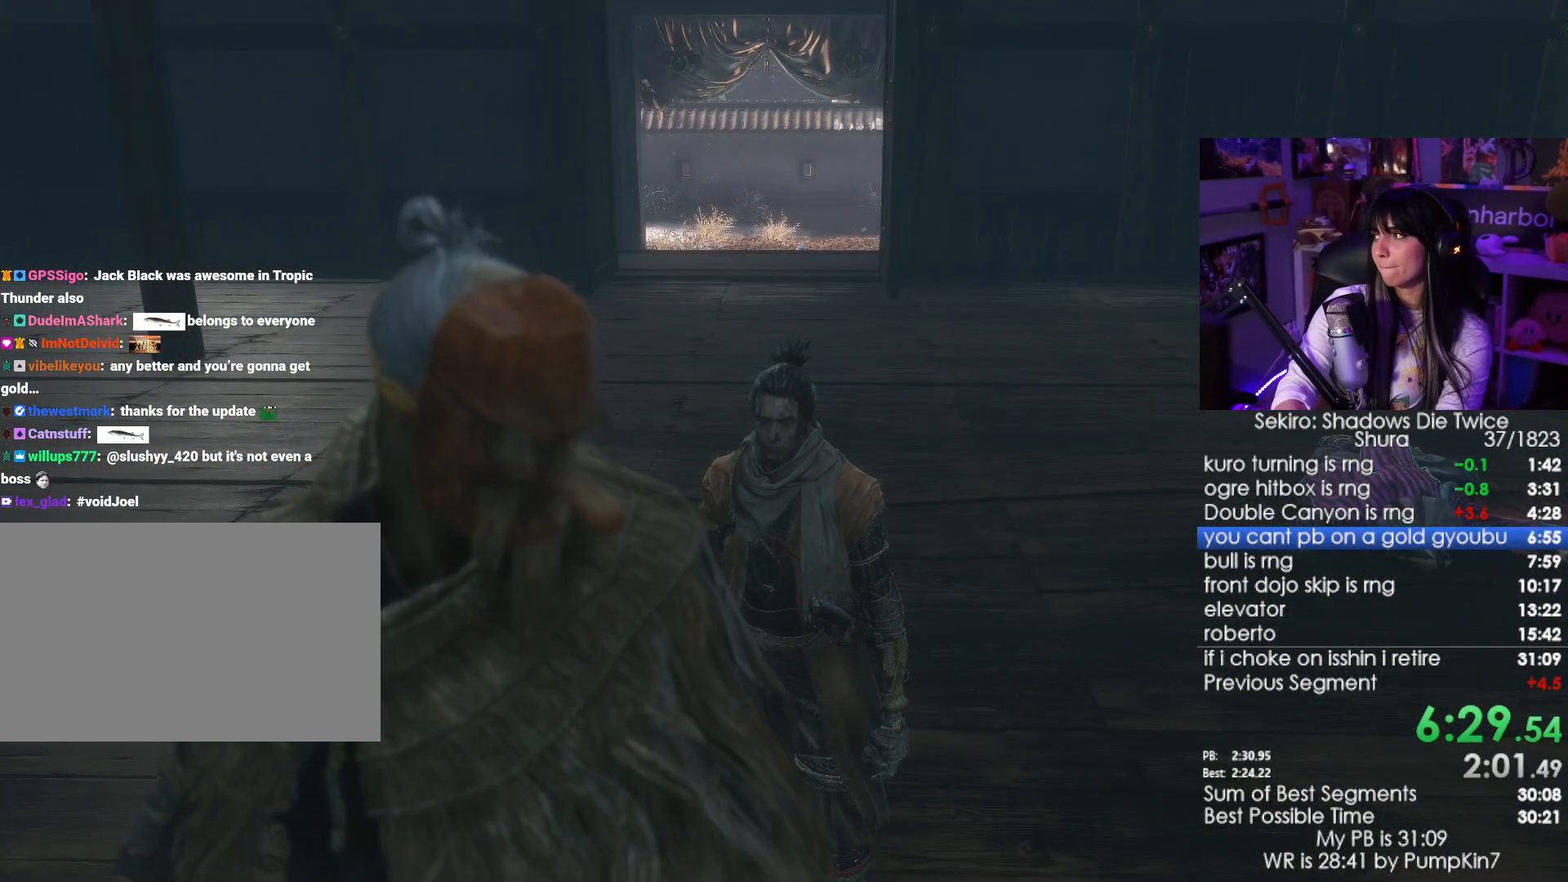
{"keys": [], "mouse": [], "events": [[17, "e", "up"], [50, "e", "down"], [150, "e", "up"], [200, "e", "down"], [233, "e", "up"], [283, "e", "down"], [483, "e", "up"]]}
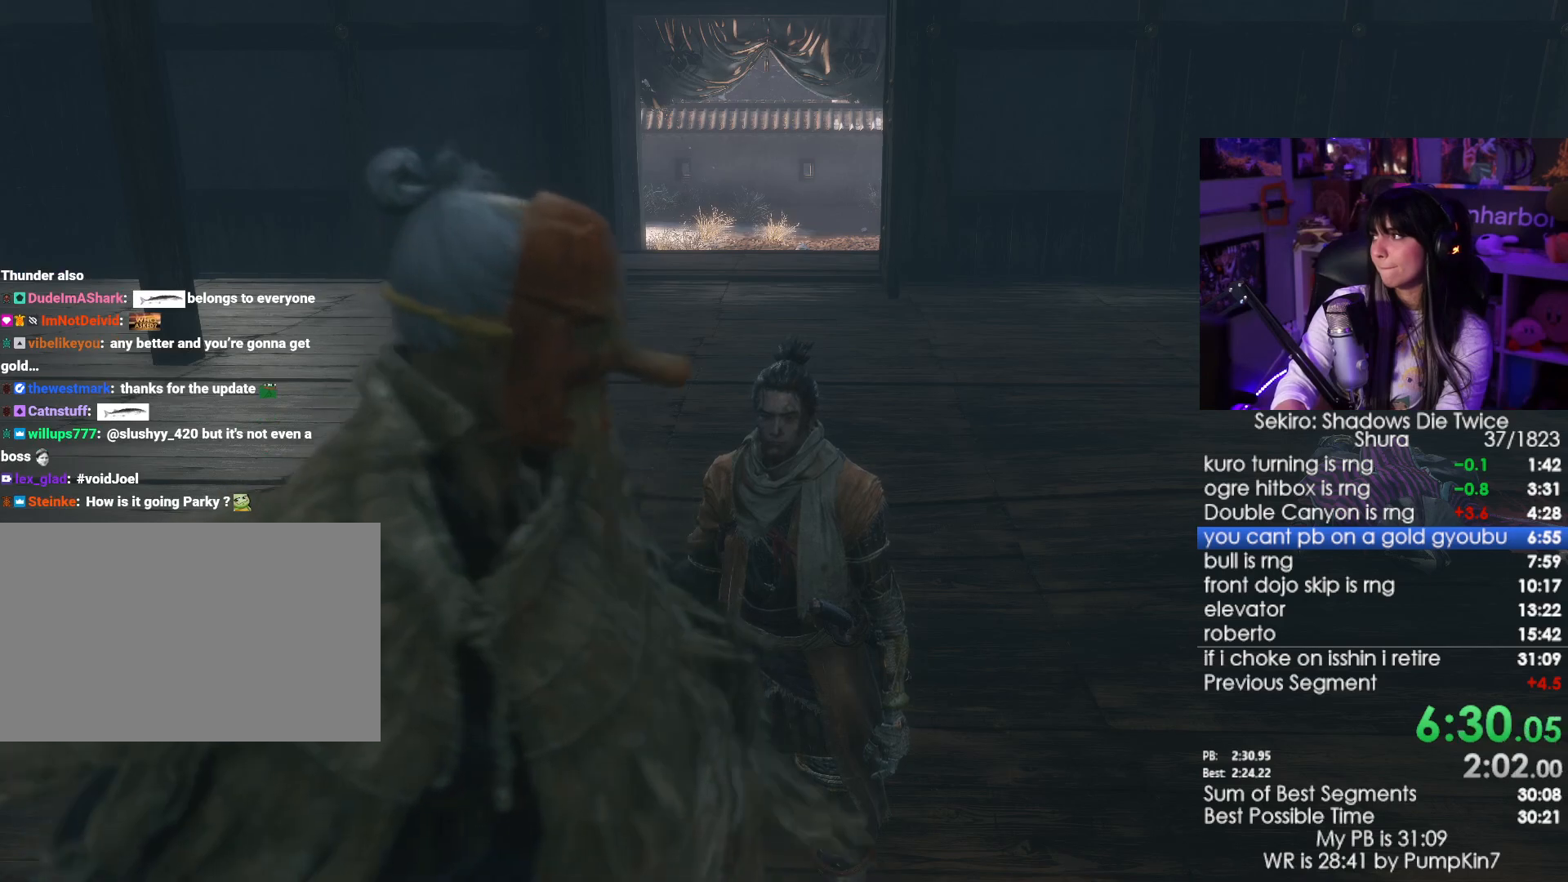
{"keys": [], "mouse": [], "events": [[17, "e", "down"], [217, "e", "up"], [250, "e", "down"], [350, "e", "up"], [400, "e", "down"], [450, "e", "up"]]}
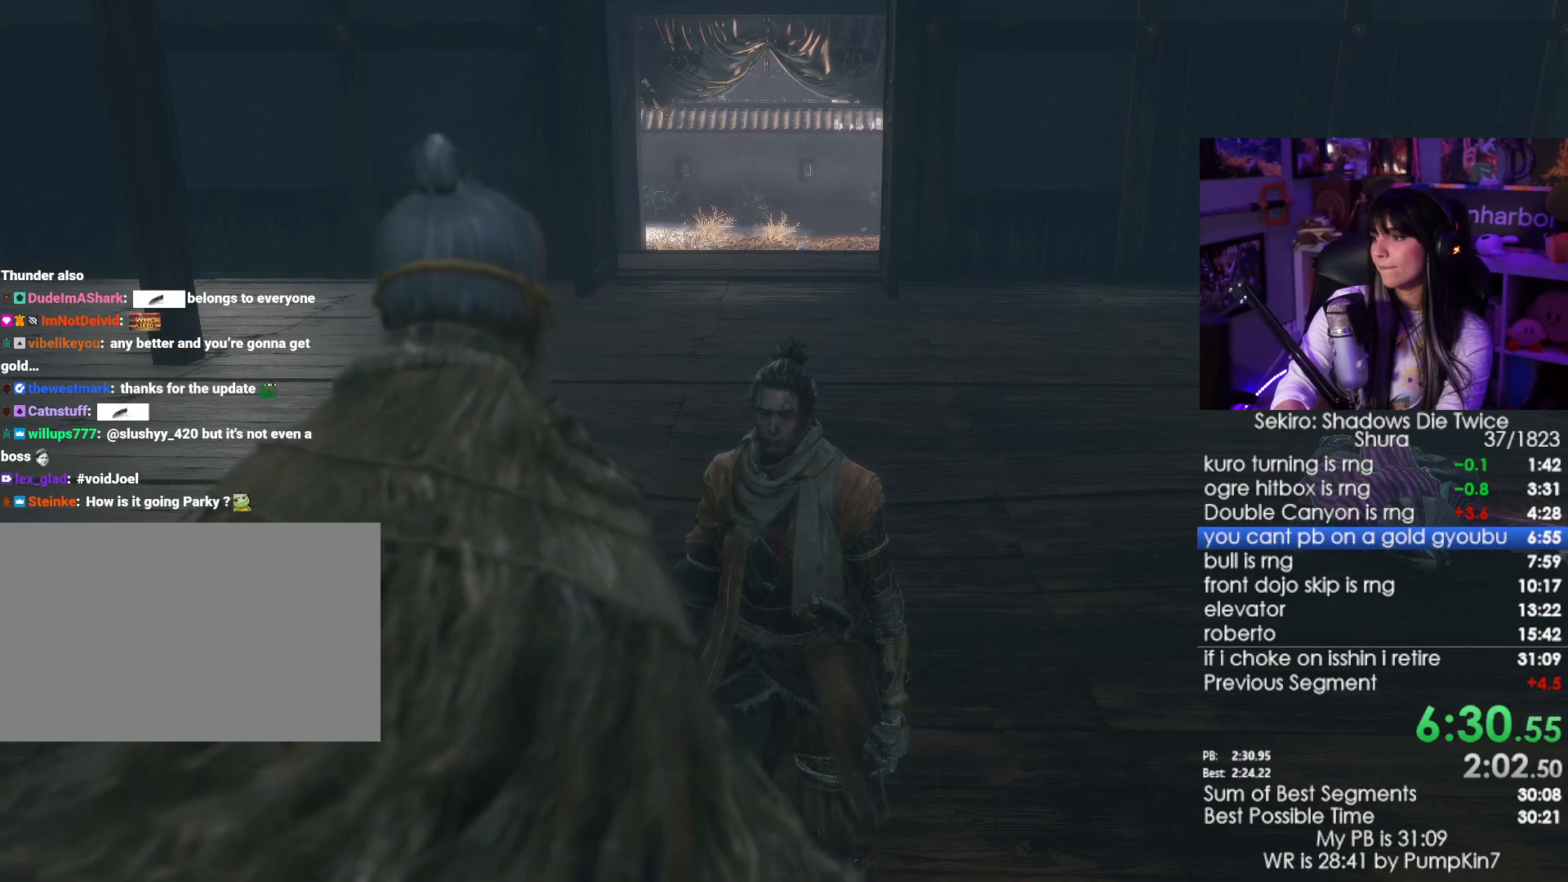
{"keys": ["e"], "mouse": [], "events": [[33, "e", "down"], [83, "e", "up"], [133, "e", "down"], [183, "e", "up"], [267, "e", "down"], [317, "e", "up"], [417, "e", "down"], [467, "e", "up"], [500, "e", "down"]]}
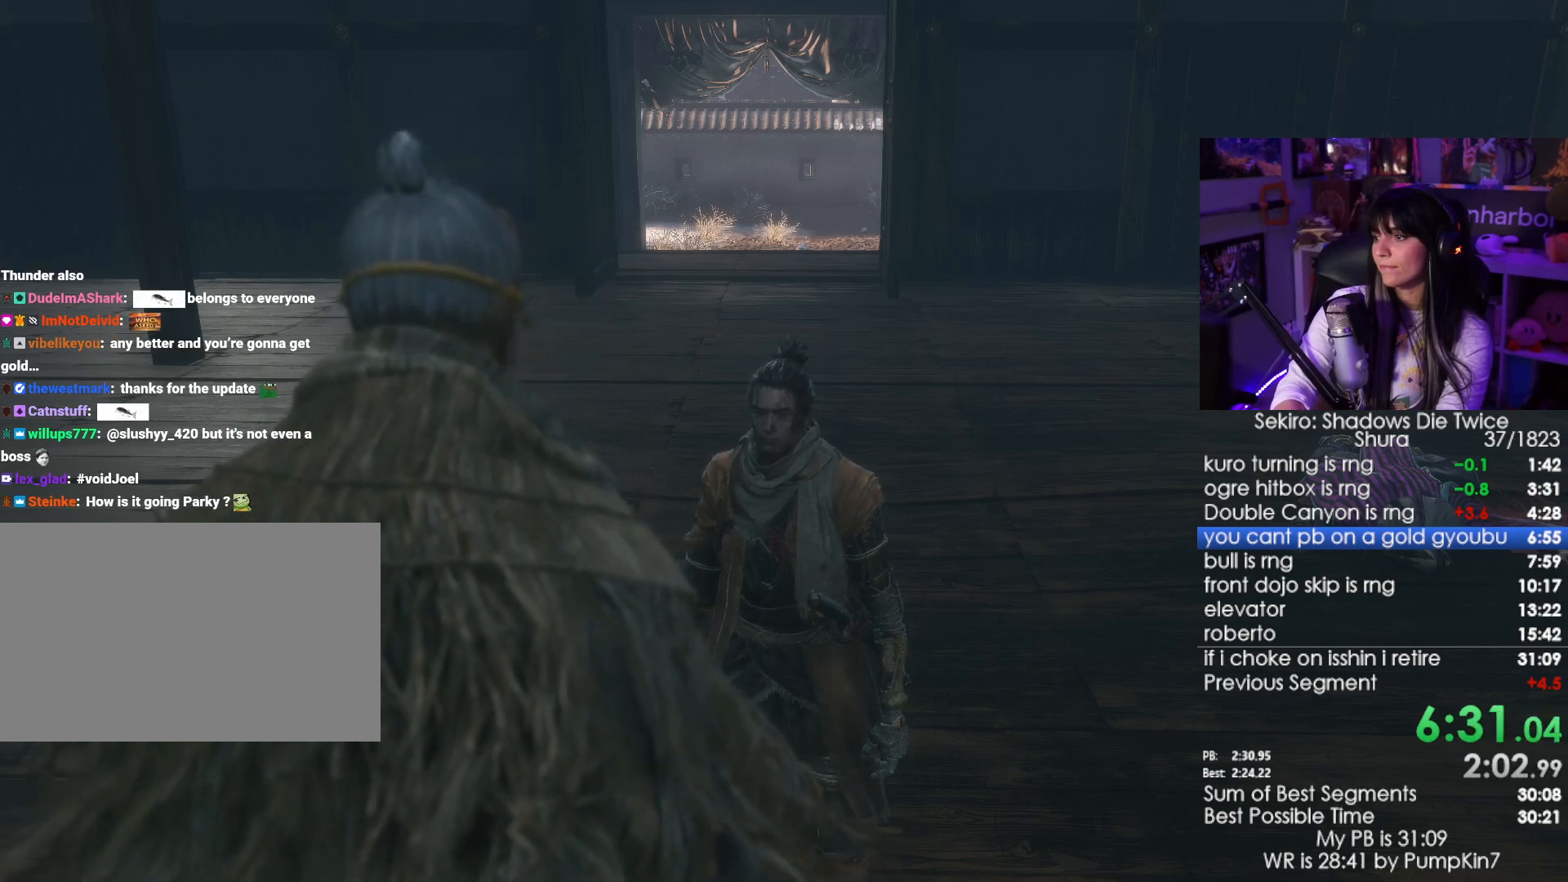
{"keys": [], "mouse": [], "events": [[100, "e", "up"], [150, "e", "down"], [233, "e", "up"], [283, "e", "down"], [333, "e", "up"], [433, "e", "down"], [483, "e", "up"]]}
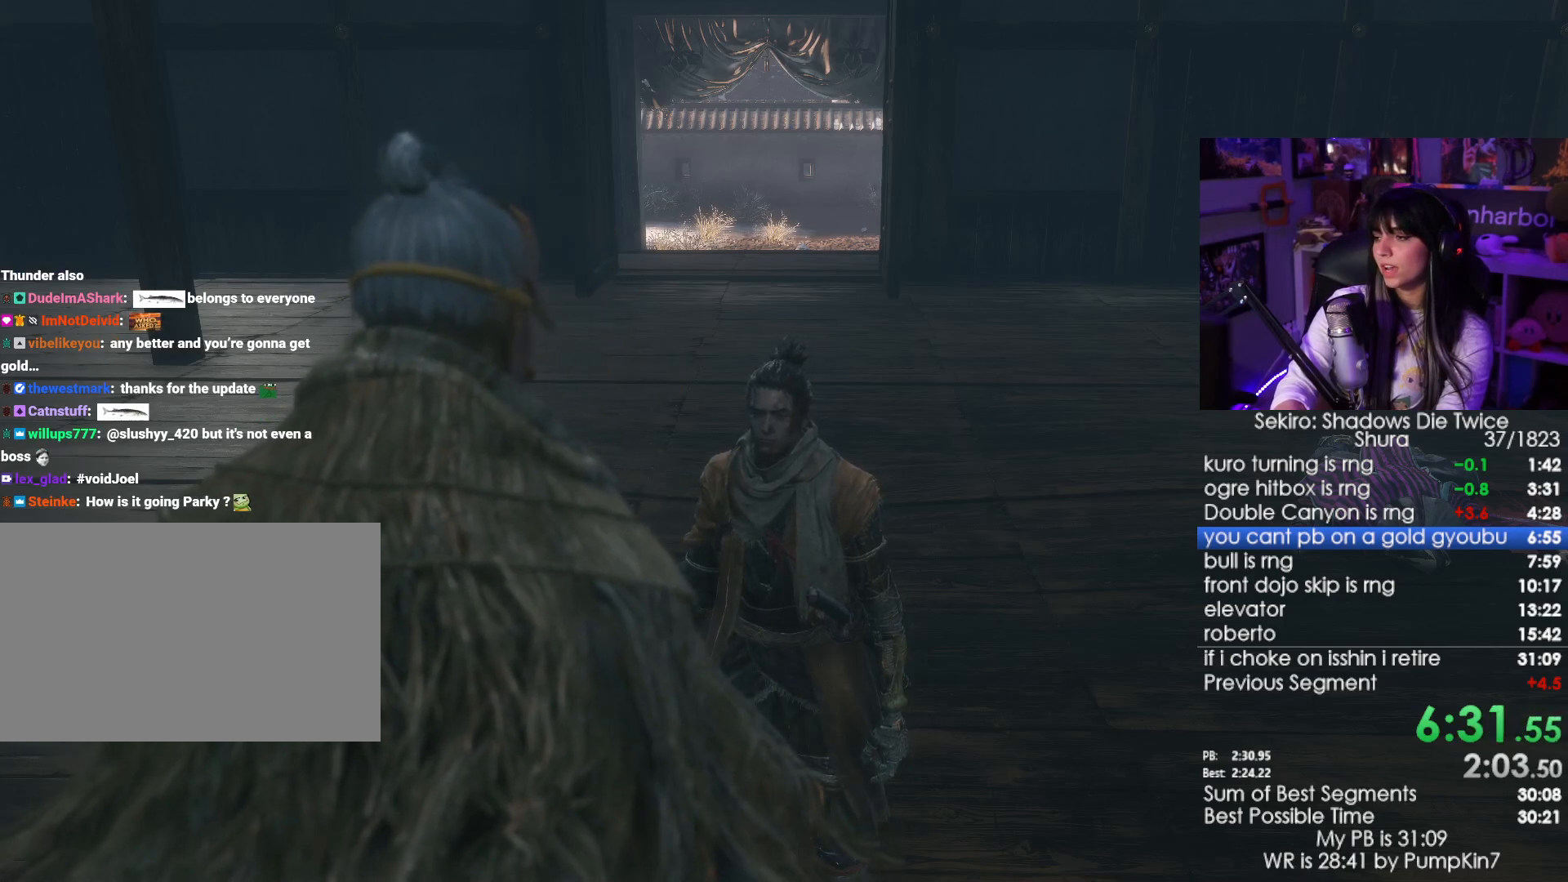
{"keys": [], "mouse": [], "events": [[67, "e", "down"], [117, "e", "up"], [167, "e", "down"], [217, "e", "up"], [300, "e", "down"], [350, "e", "up"], [400, "e", "down"], [483, "e", "up"]]}
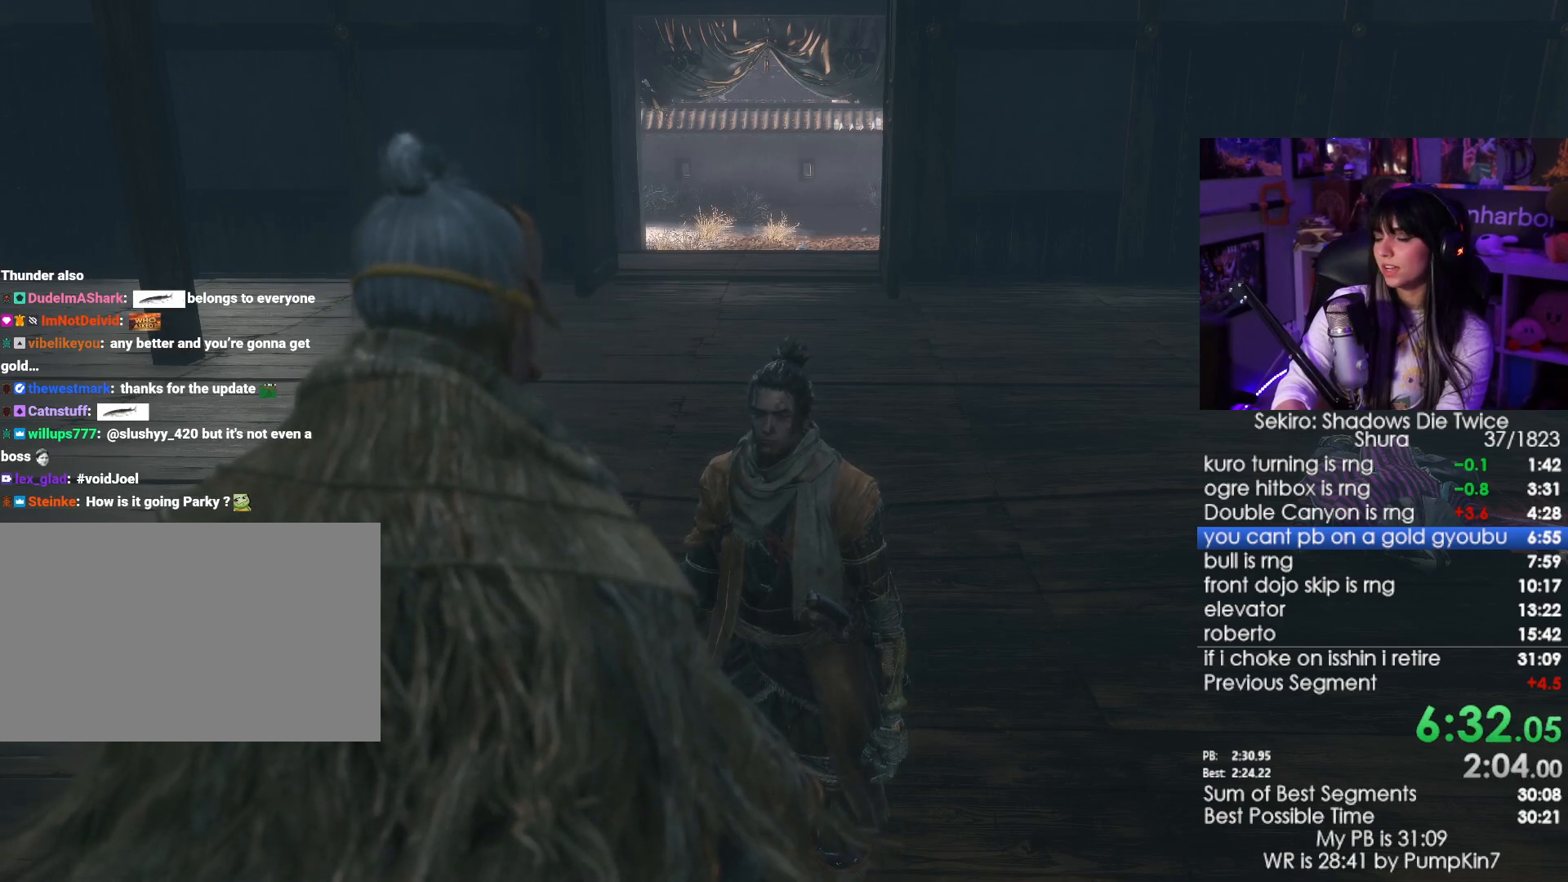
{"keys": ["e"], "mouse": [], "events": [[33, "e", "down"], [83, "e", "up"], [183, "e", "down"], [317, "e", "up"], [367, "e", "down"], [467, "e", "up"], [500, "e", "down"]]}
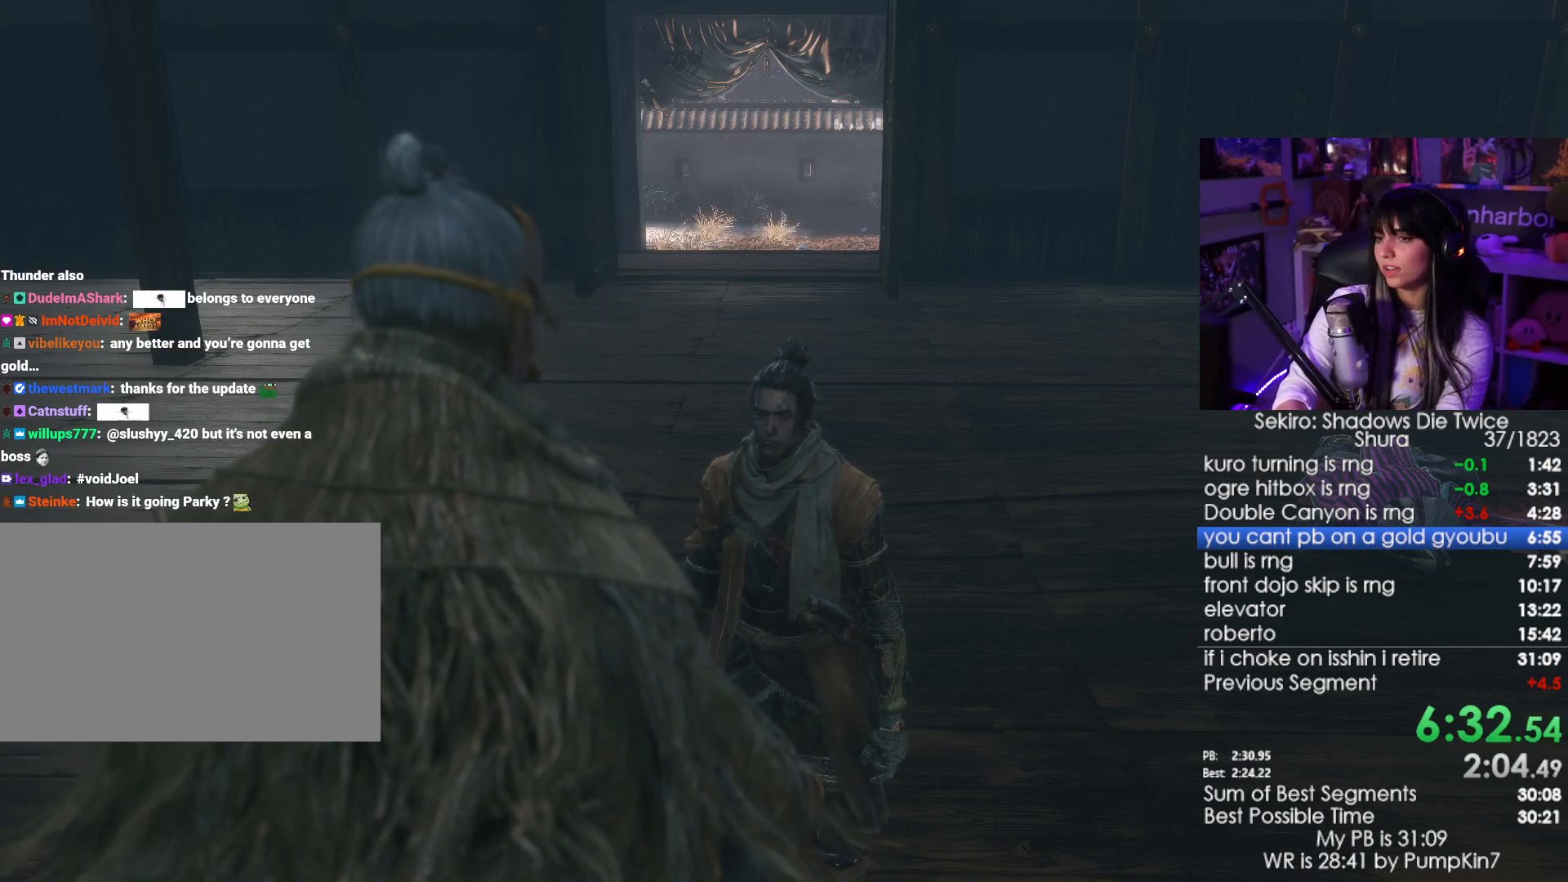
{"keys": [], "mouse": [], "events": [[100, "e", "up"], [150, "e", "down"], [250, "e", "up"], [283, "e", "down"], [333, "e", "up"], [433, "e", "down"], [483, "e", "up"]]}
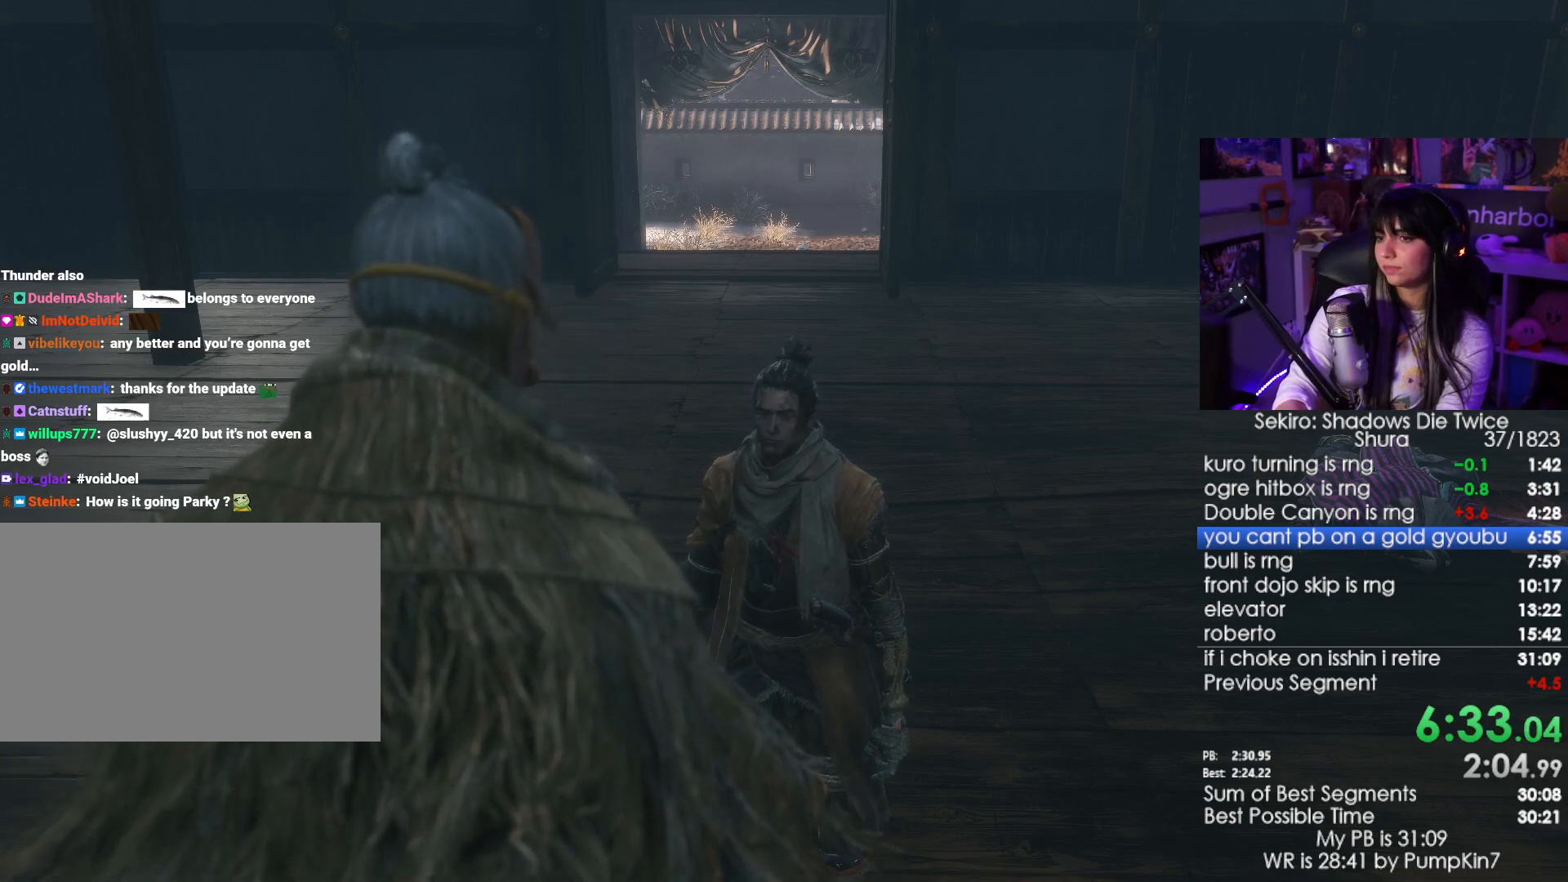
{"keys": [], "mouse": [], "events": [[17, "e", "down"], [117, "e", "up"], [167, "e", "down"], [217, "e", "up"], [300, "e", "down"], [350, "e", "up"], [450, "e", "down"], [483, "e", "up"]]}
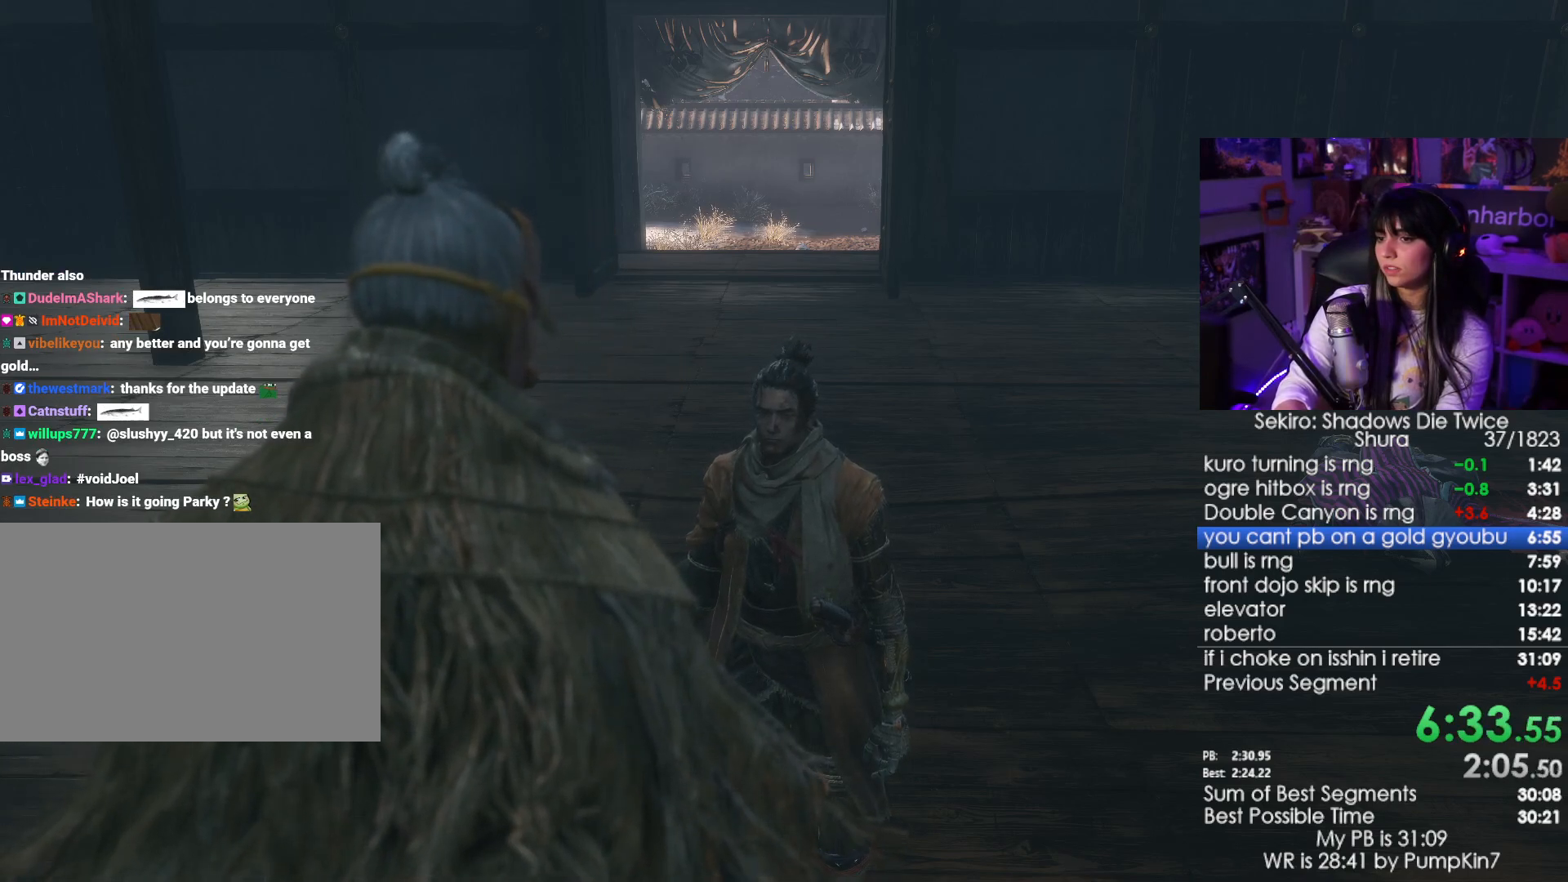
{"keys": ["s"], "mouse": [], "events": [[83, "e", "down"], [133, "e", "up"], [233, "e", "down"], [267, "e", "up"], [317, "e", "down"], [417, "e", "up"], [417, "s", "down"]]}
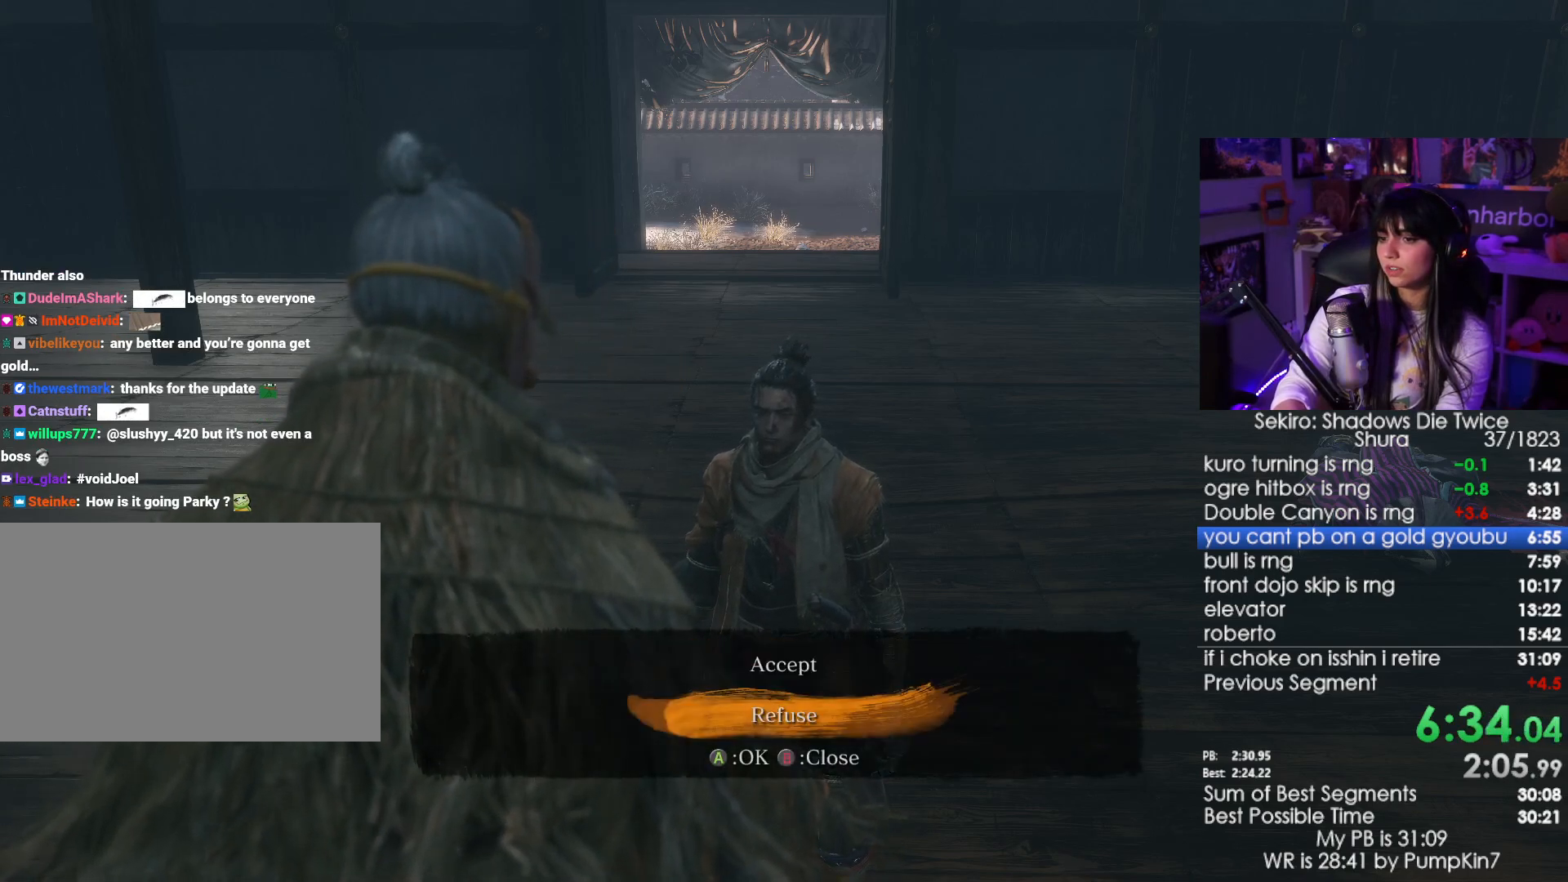
{"keys": [], "mouse": [], "events": [[17, "e", "down"], [17, "s", "up"], [100, "e", "up"], [150, "e", "down"], [200, "e", "up"], [250, "e", "down"], [283, "e", "up"], [383, "tab", "down"], [483, "tab", "up"]]}
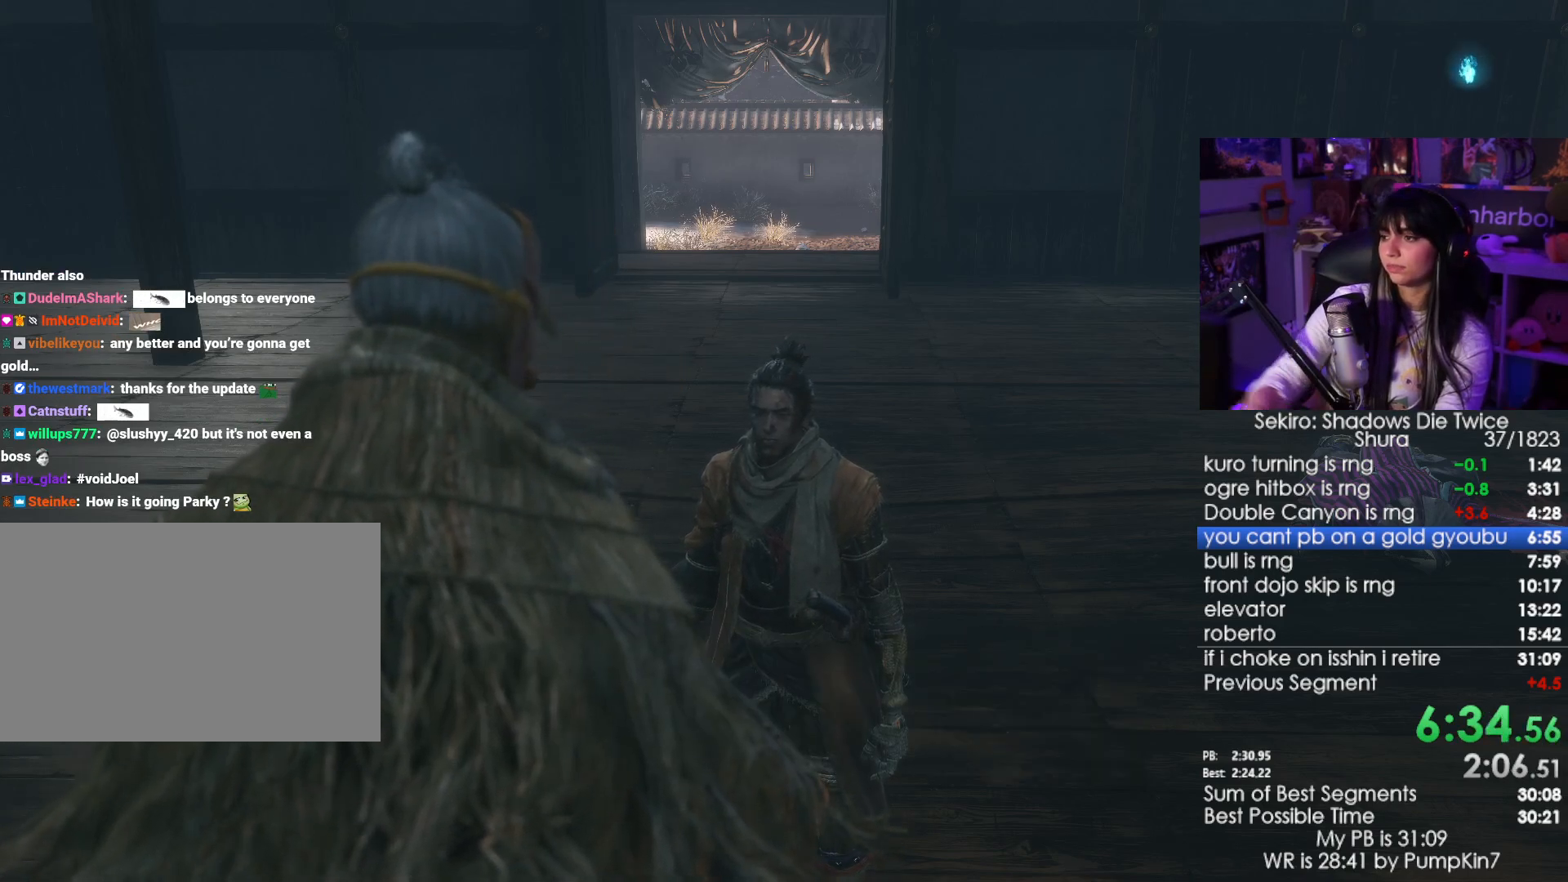
{"keys": ["w"], "mouse": [], "events": [[17, "tab", "down"], [167, "tab", "up"], [250, "w", "down"], [400, "space", "down"], [500, "space", "up"]]}